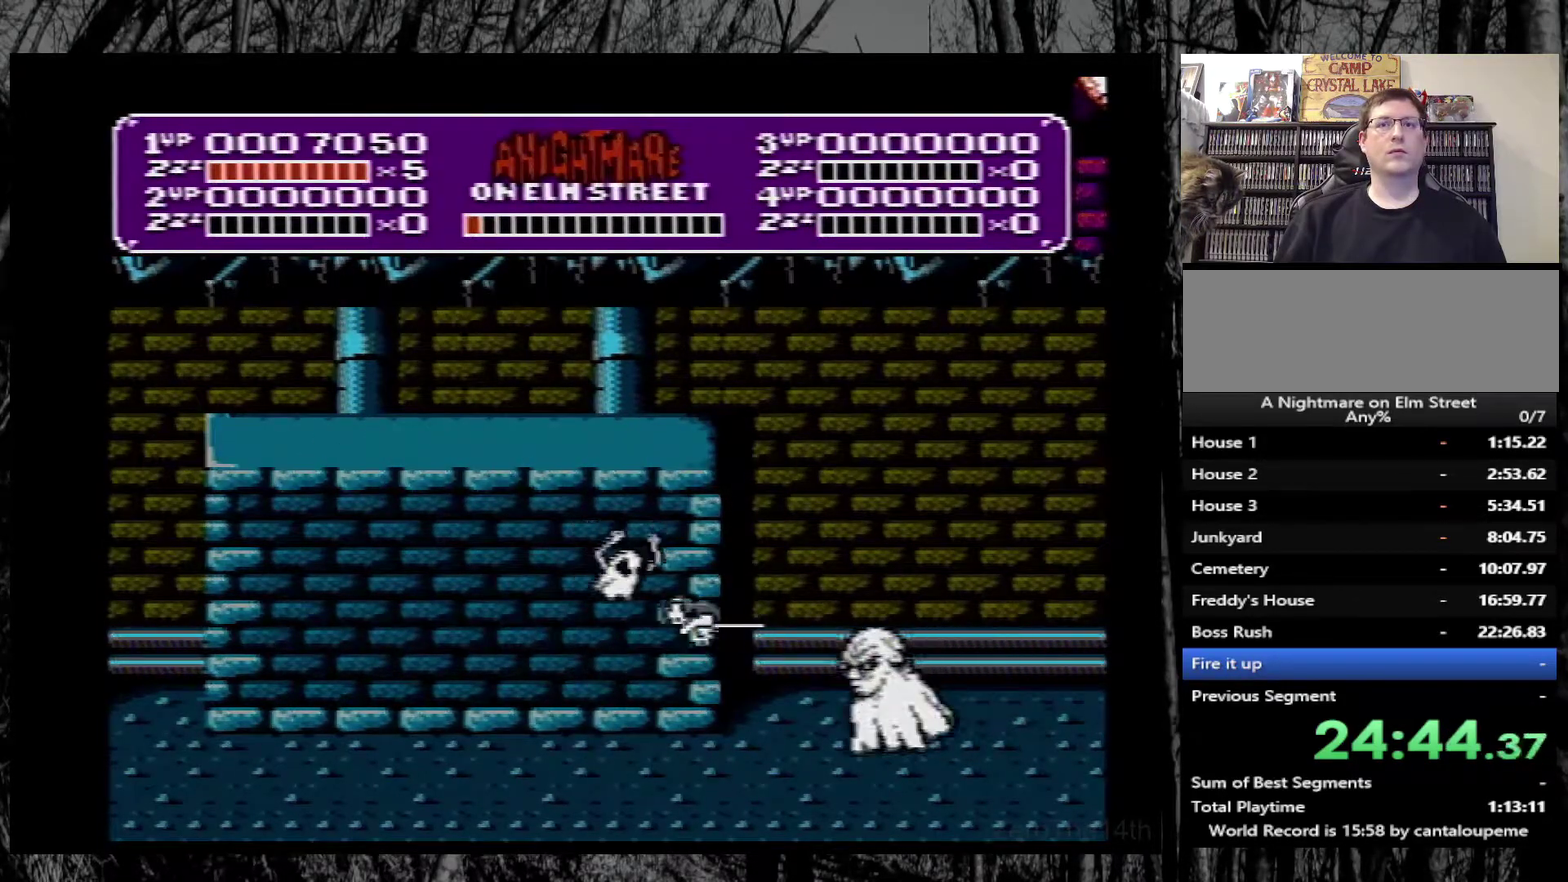
Gameplay with a controller (Nintendo layout); each line is a JSON object with the inputs held at the frame after it. "events" lists button and stick changes between this image and that frame as [ms after this image, input, new state], when the widget could be followed in between. Not read: L3 R3.
{"buttons": ["B"], "events": [[50, "DPAD_RIGHT", "up"], [67, "A", "up"], [67, "B", "up"], [117, "B", "down"], [150, "DPAD_LEFT", "down"], [200, "B", "up"], [267, "B", "down"], [350, "B", "up"], [417, "B", "down"], [450, "DPAD_LEFT", "up"]]}
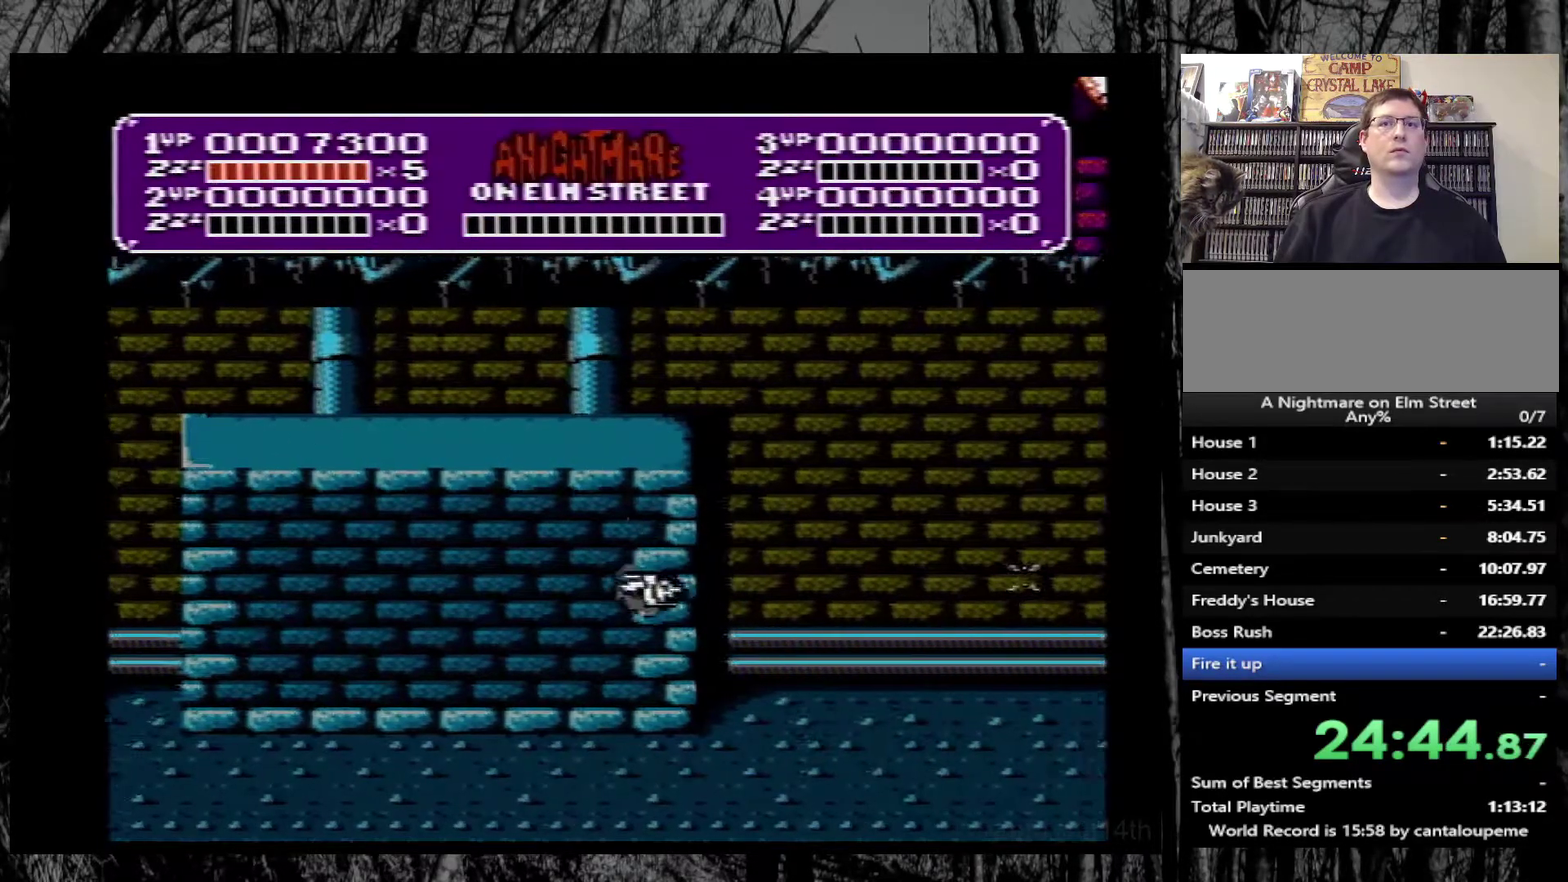
{"buttons": ["DPAD_RIGHT"], "events": [[17, "B", "up"], [17, "DPAD_RIGHT", "down"], [217, "DPAD_RIGHT", "up"], [383, "DPAD_RIGHT", "down"]]}
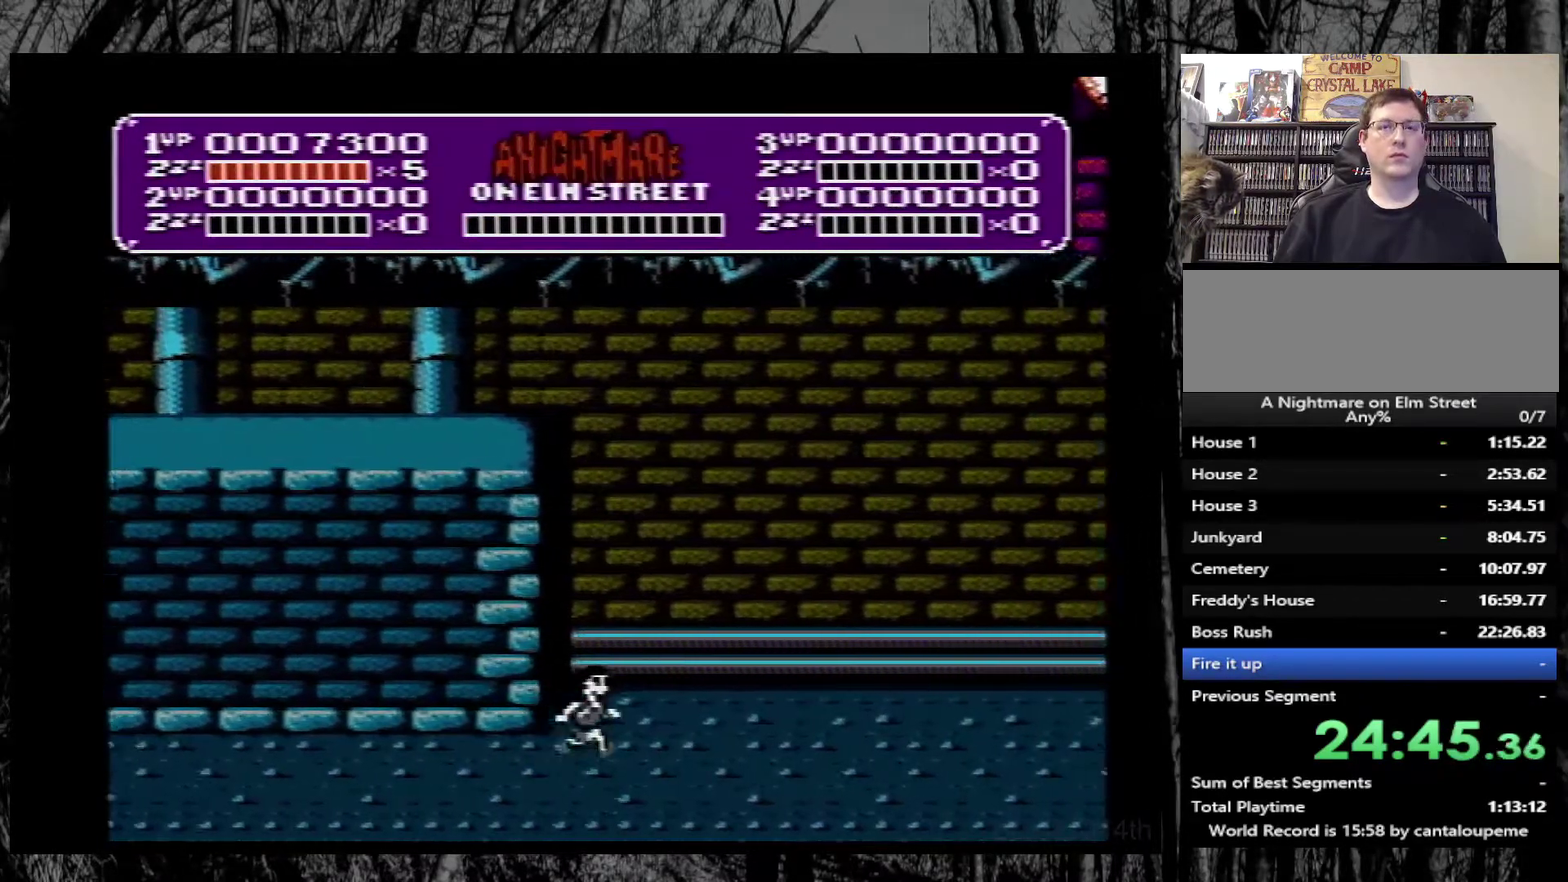
{"buttons": [], "events": [[300, "DPAD_RIGHT", "up"]]}
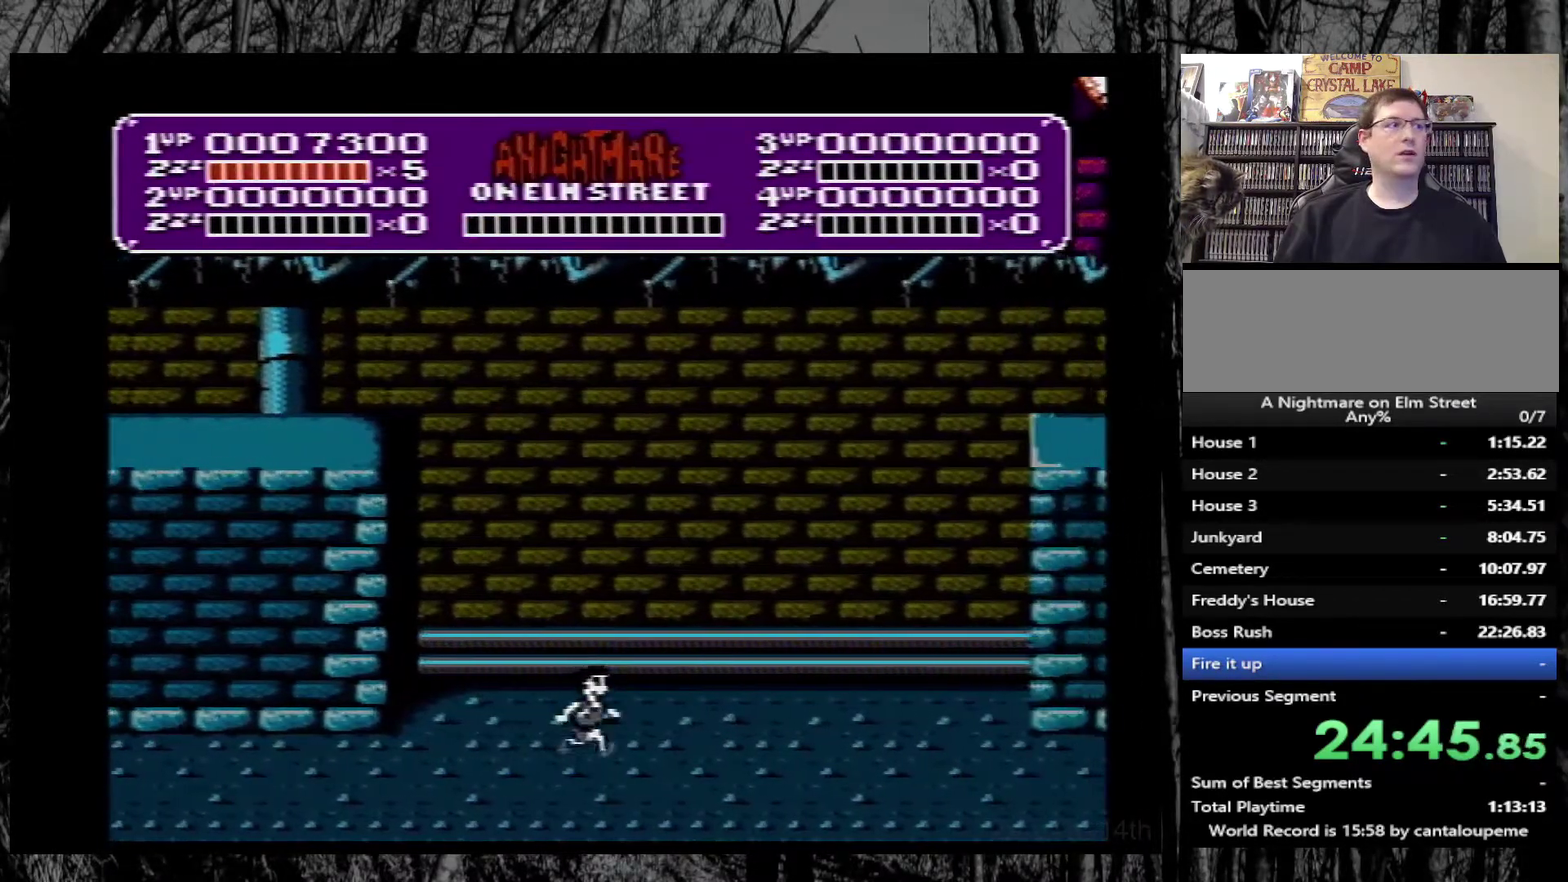
{"buttons": [], "events": []}
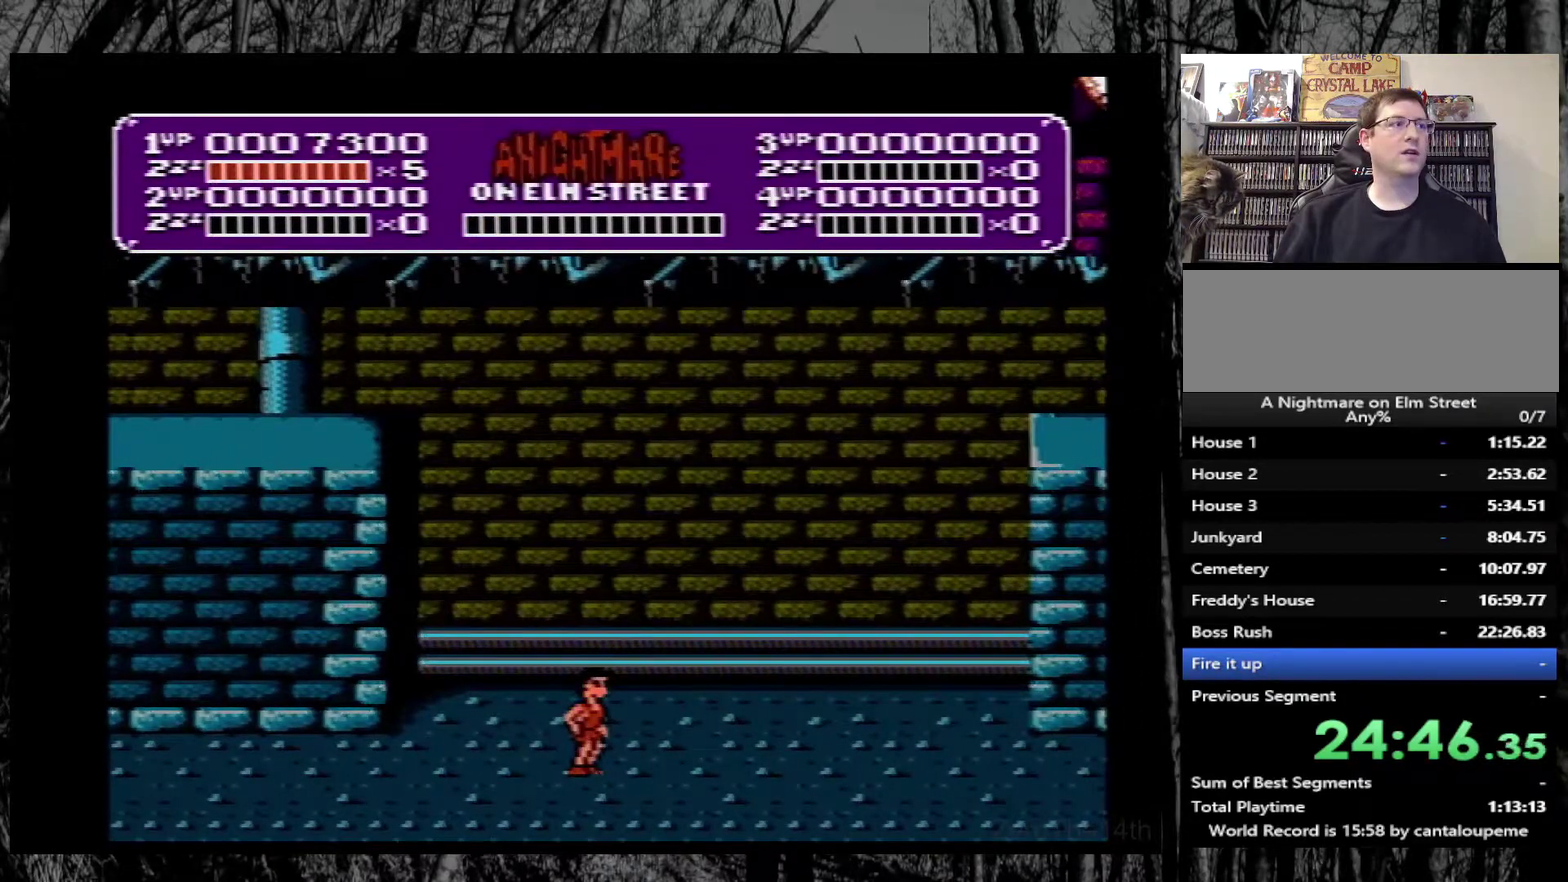
{"buttons": [], "events": [[250, "DPAD_RIGHT", "down"], [383, "DPAD_RIGHT", "up"]]}
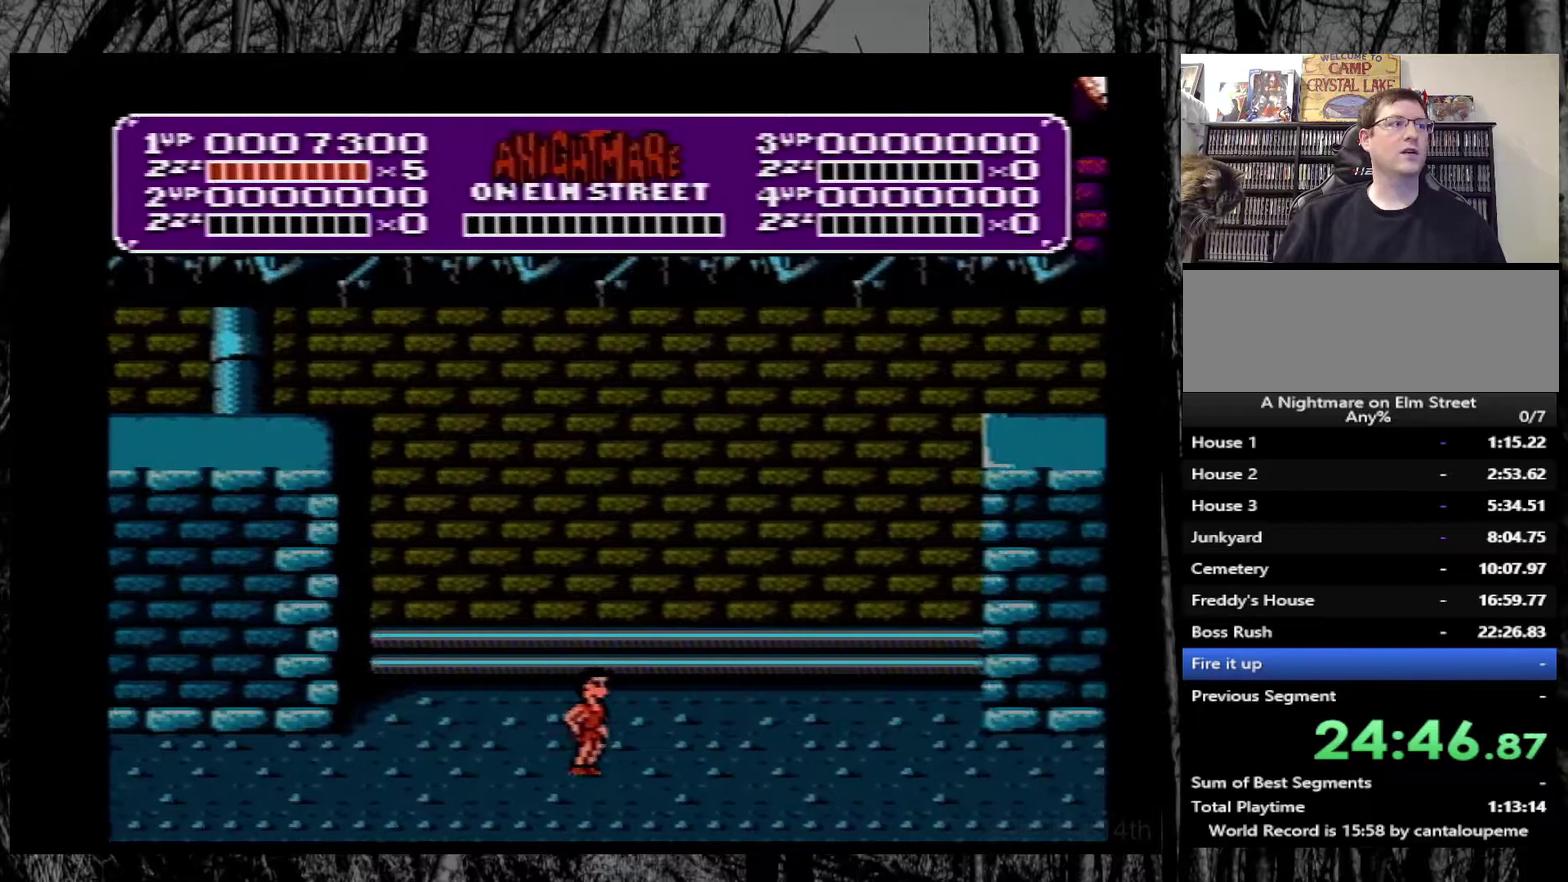
{"buttons": [], "events": [[133, "DPAD_RIGHT", "down"], [200, "DPAD_RIGHT", "up"]]}
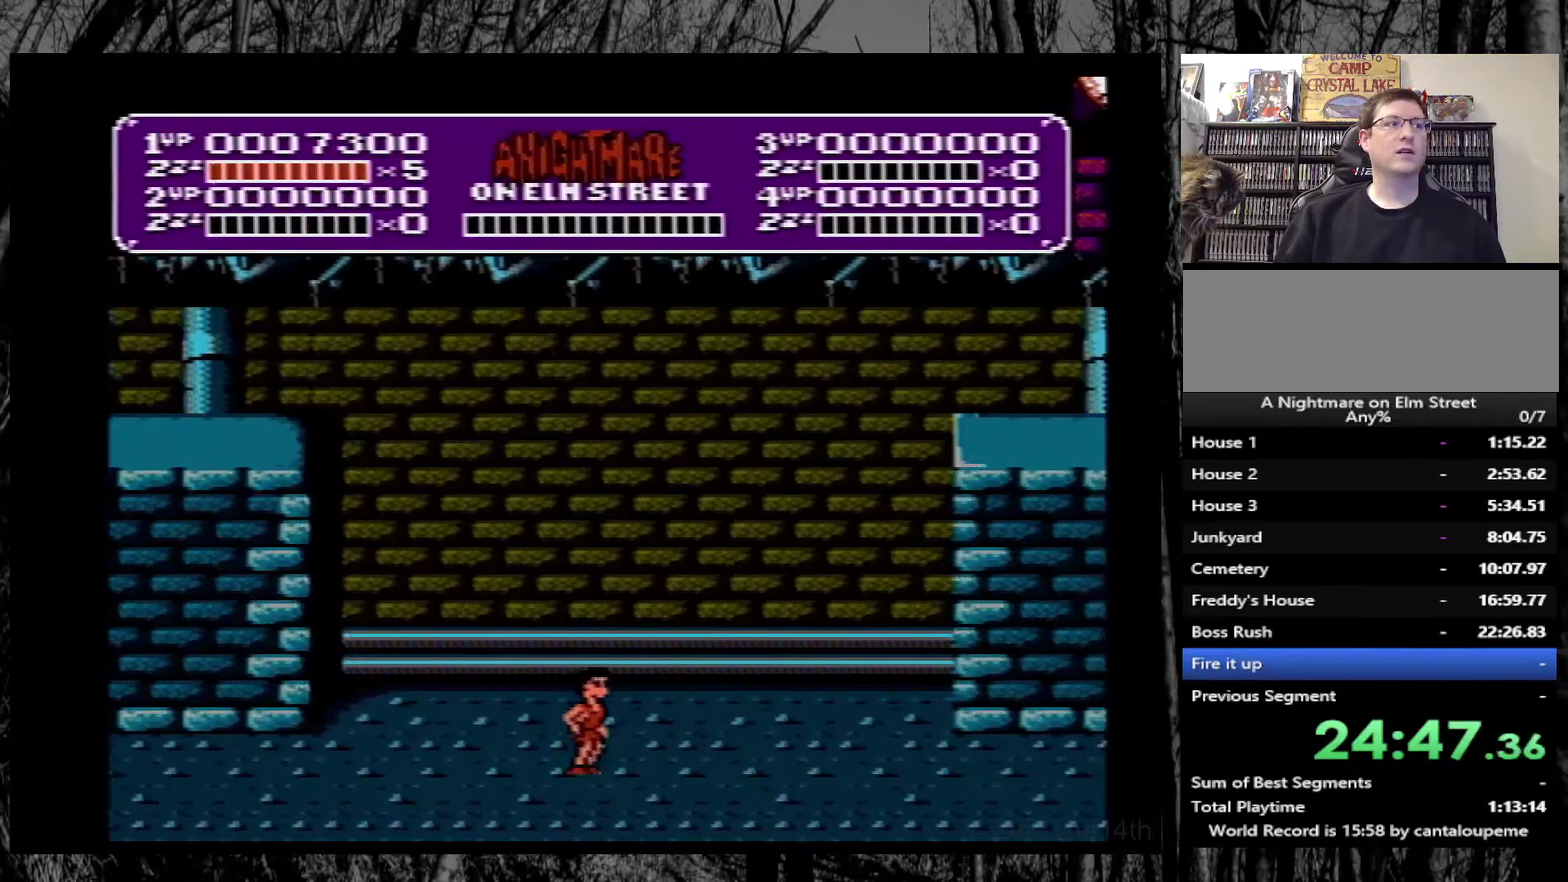
{"buttons": [], "events": [[67, "DPAD_RIGHT", "down"], [167, "DPAD_RIGHT", "up"], [350, "DPAD_RIGHT", "down"], [450, "DPAD_RIGHT", "up"]]}
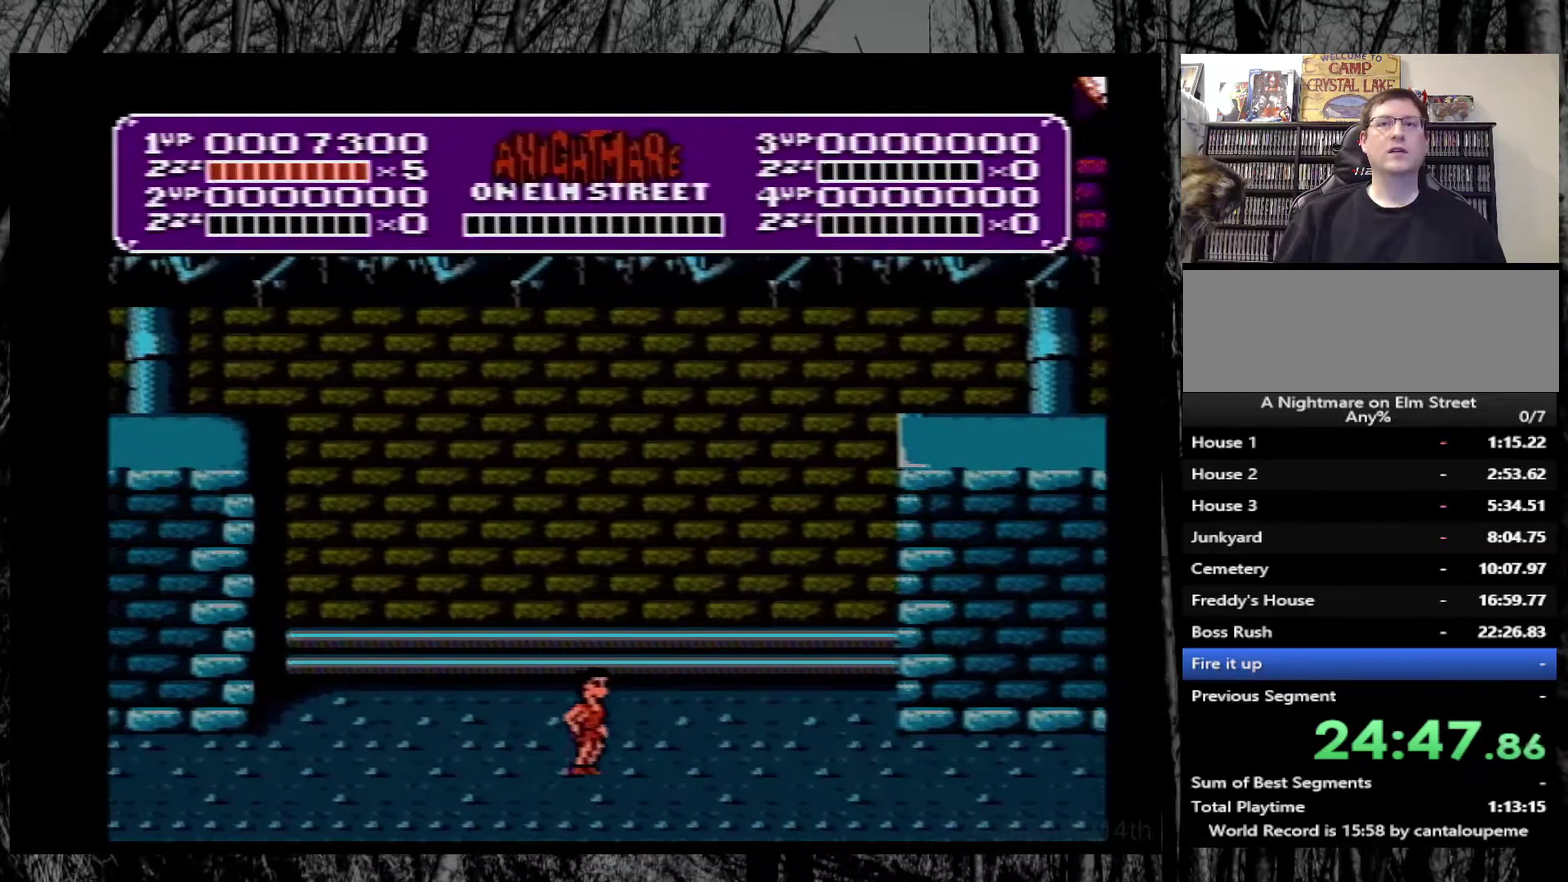
{"buttons": ["DPAD_RIGHT"], "events": [[167, "DPAD_RIGHT", "down"], [283, "DPAD_RIGHT", "up"], [450, "DPAD_RIGHT", "down"]]}
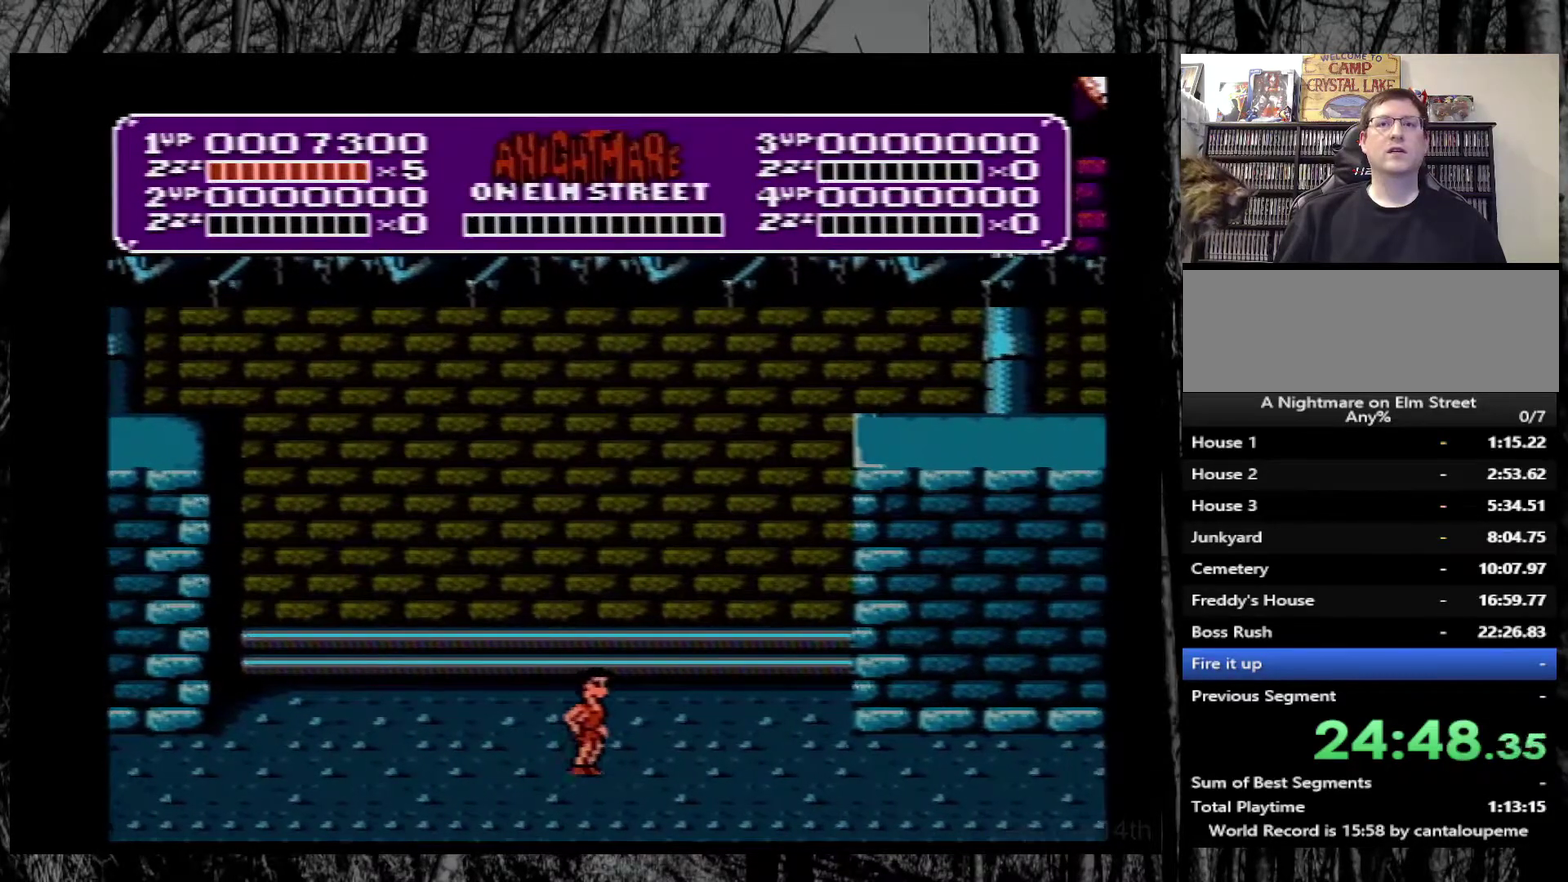
{"buttons": ["DPAD_RIGHT"], "events": [[150, "DPAD_RIGHT", "up"], [467, "DPAD_RIGHT", "down"]]}
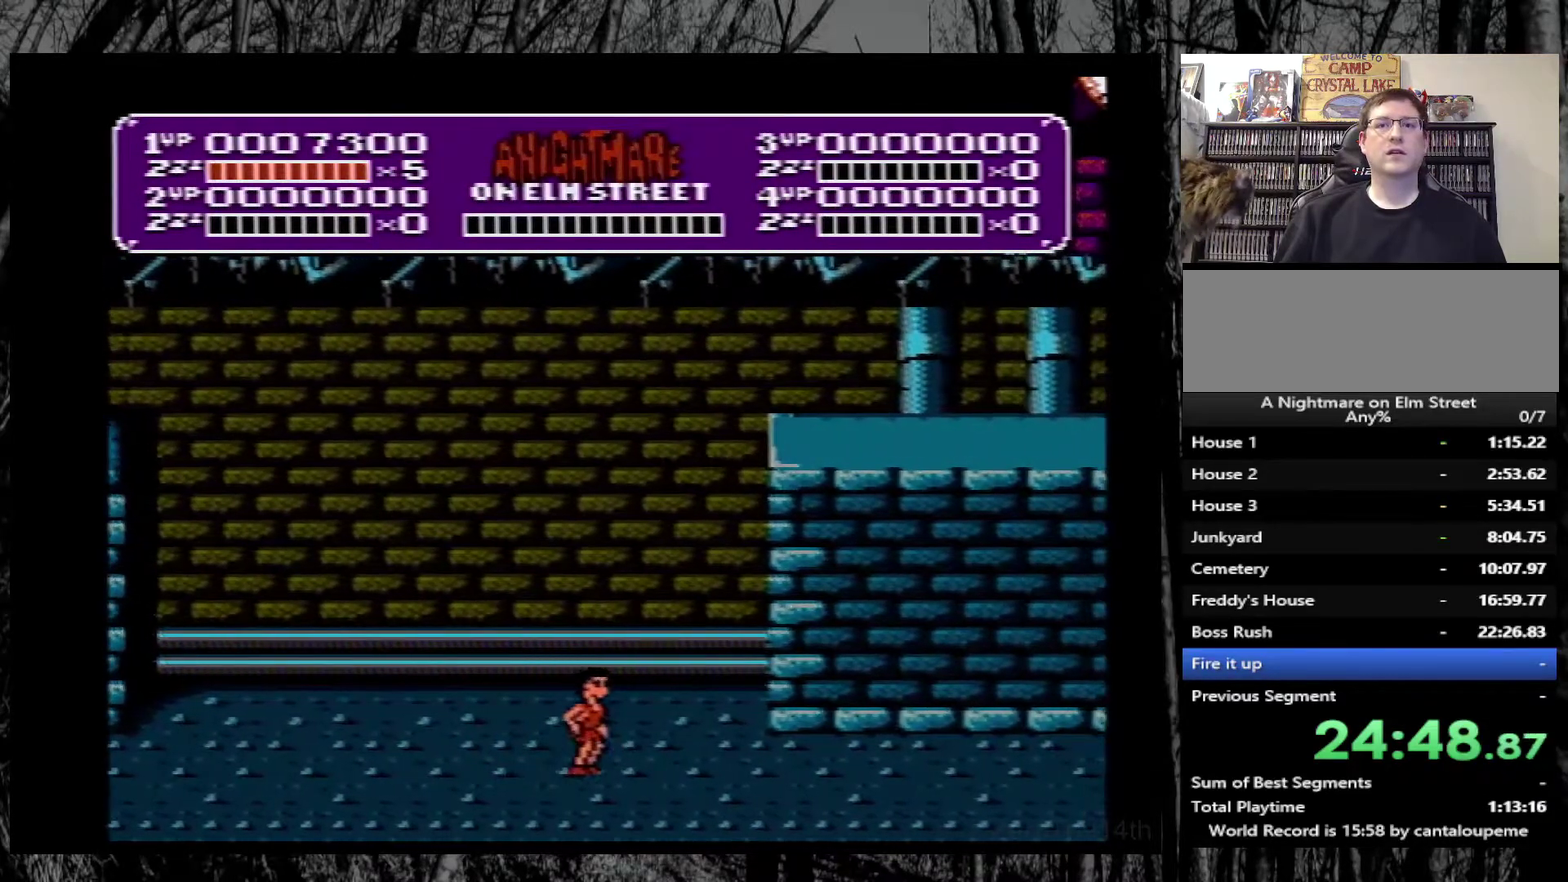
{"buttons": ["DPAD_RIGHT"], "events": []}
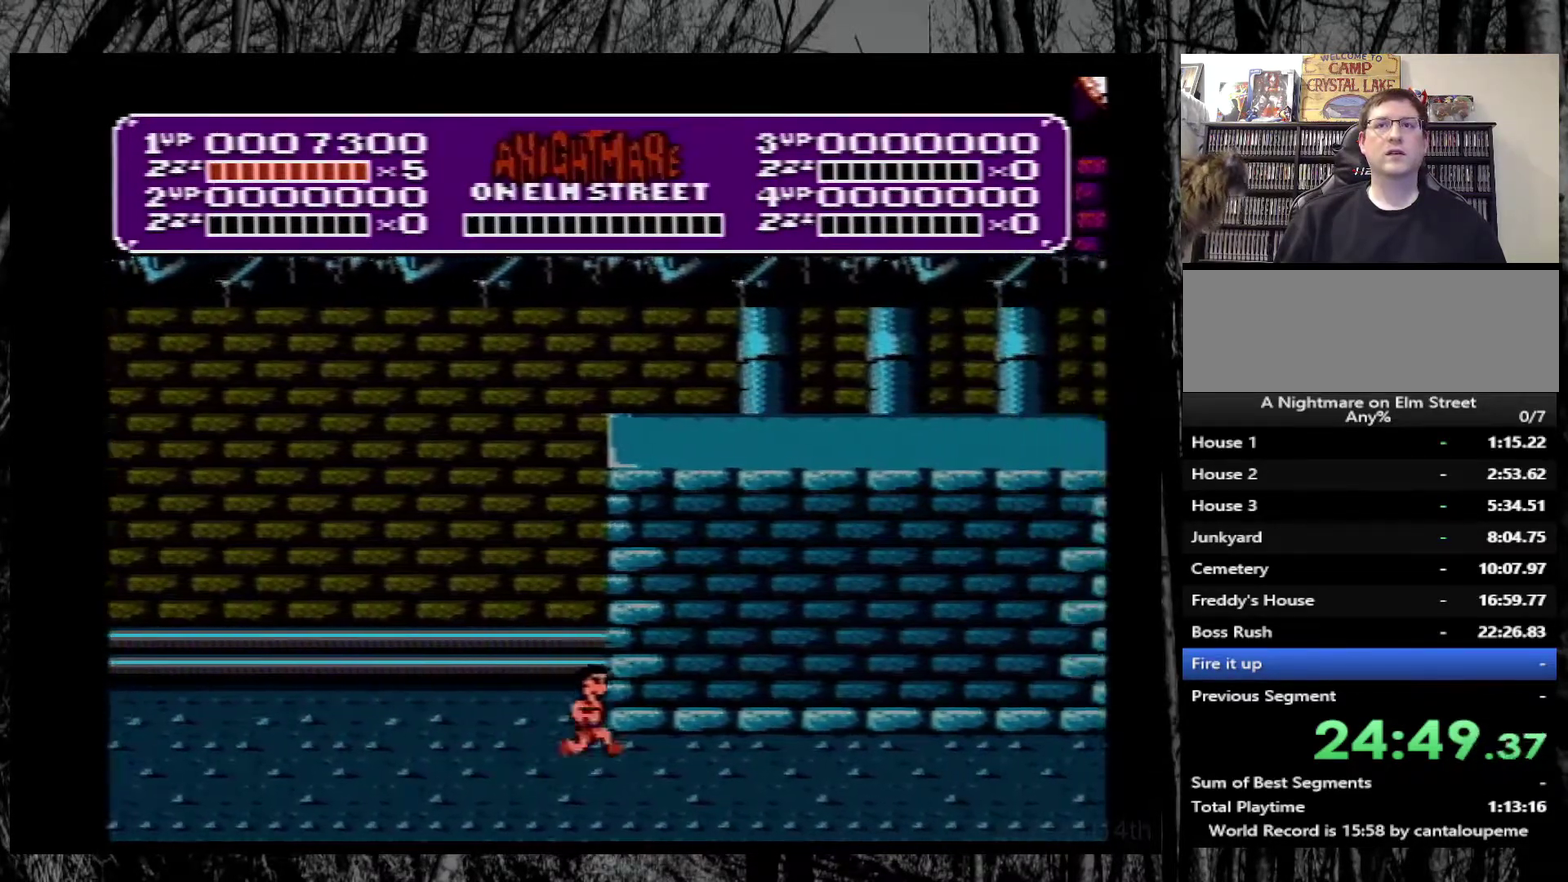
{"buttons": [], "events": [[83, "DPAD_RIGHT", "up"], [317, "DPAD_RIGHT", "down"], [450, "DPAD_RIGHT", "up"]]}
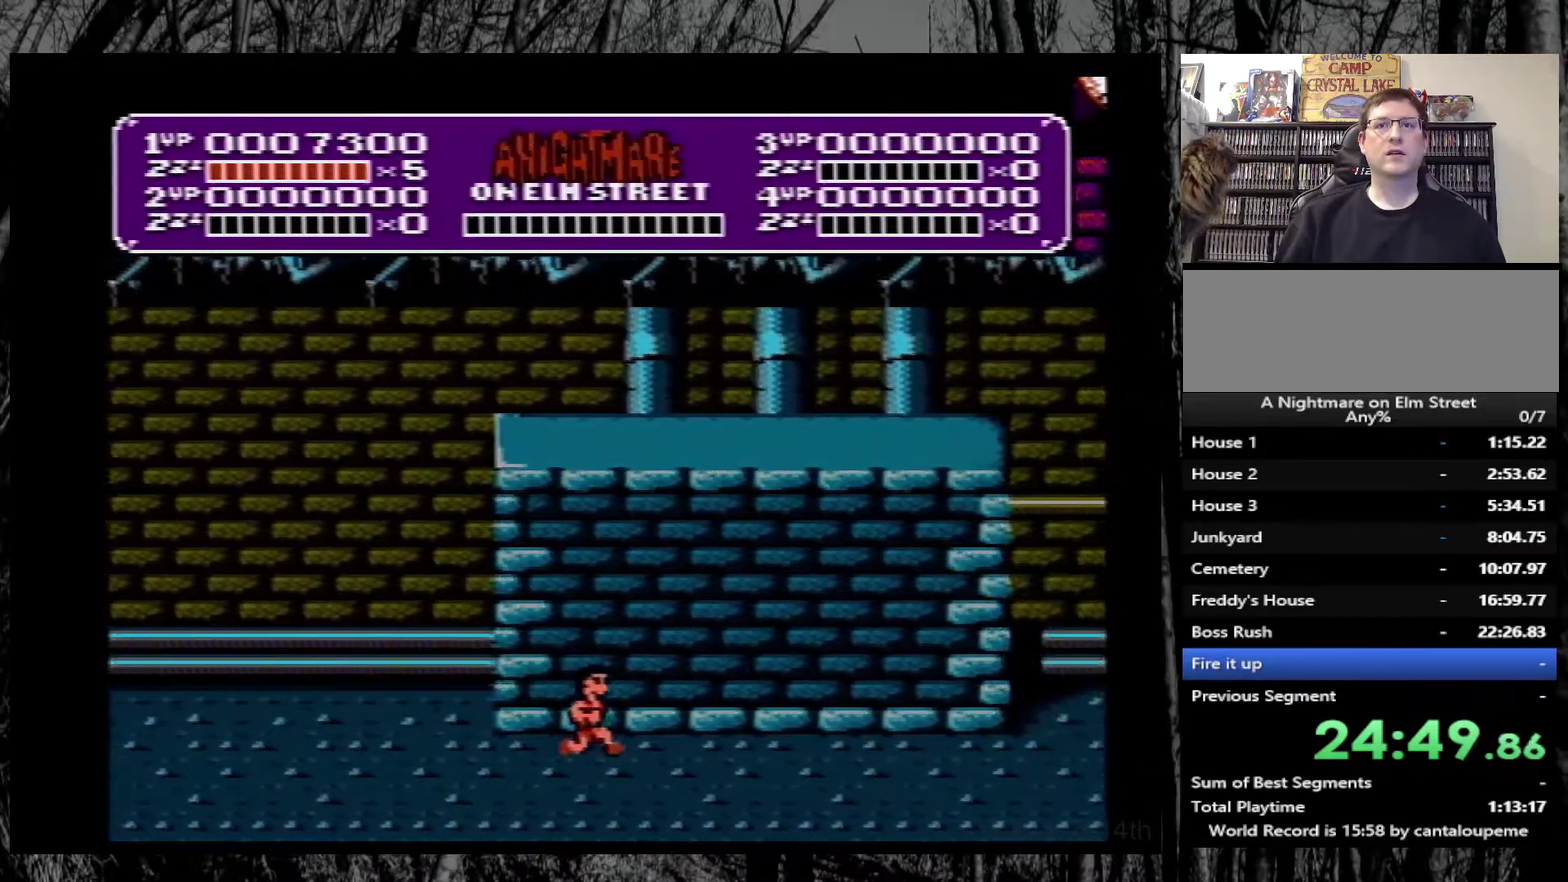
{"buttons": [], "events": [[200, "DPAD_RIGHT", "down"], [317, "DPAD_RIGHT", "up"]]}
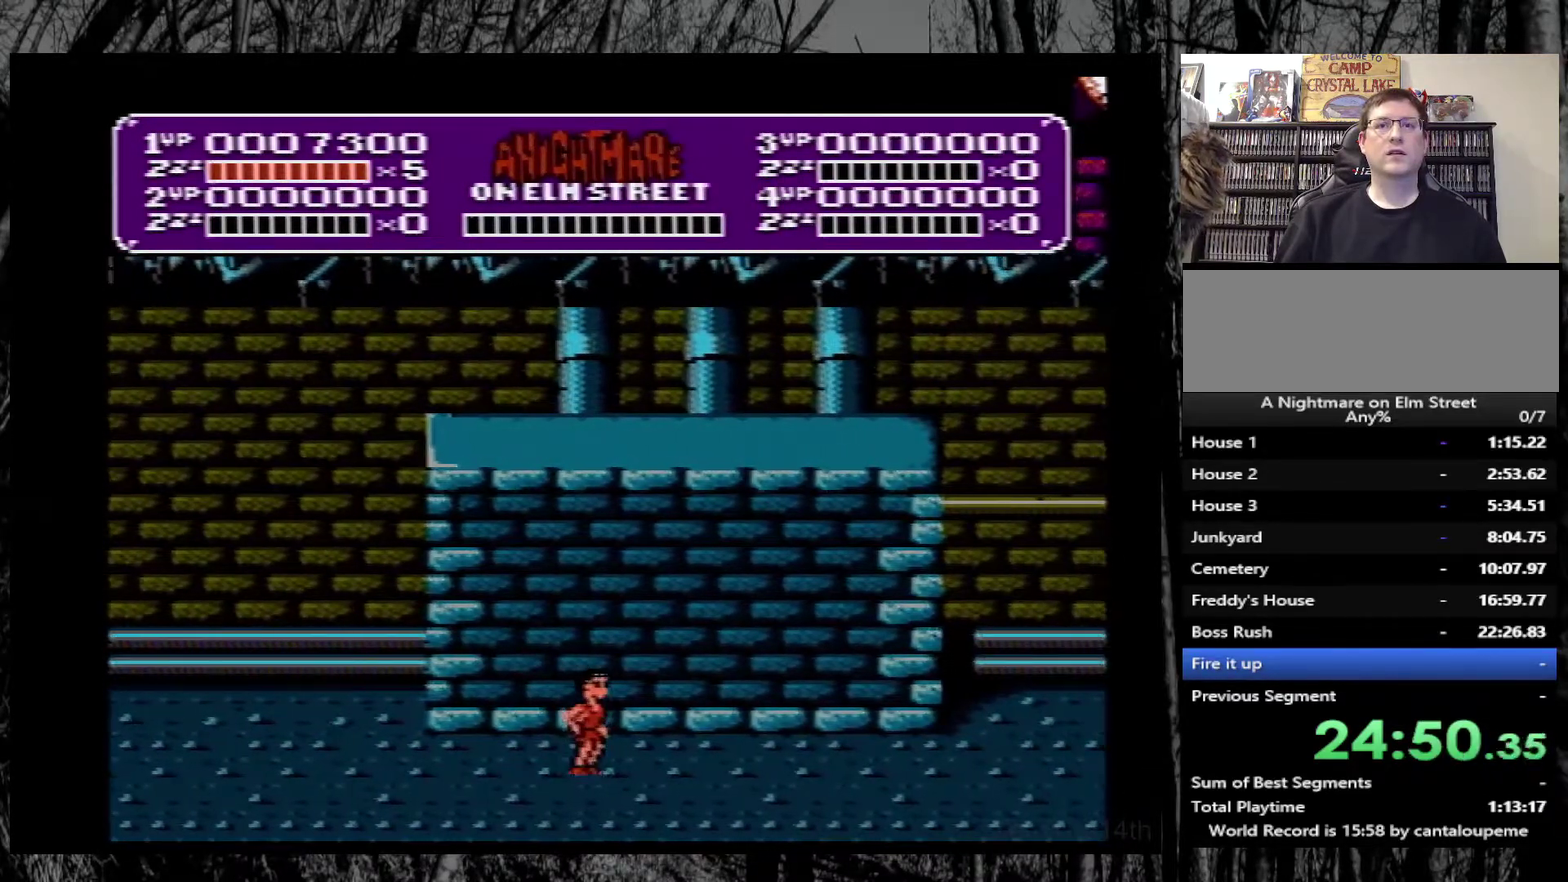
{"buttons": [], "events": [[83, "DPAD_RIGHT", "down"], [183, "DPAD_RIGHT", "up"], [417, "DPAD_RIGHT", "down"], [467, "DPAD_RIGHT", "up"]]}
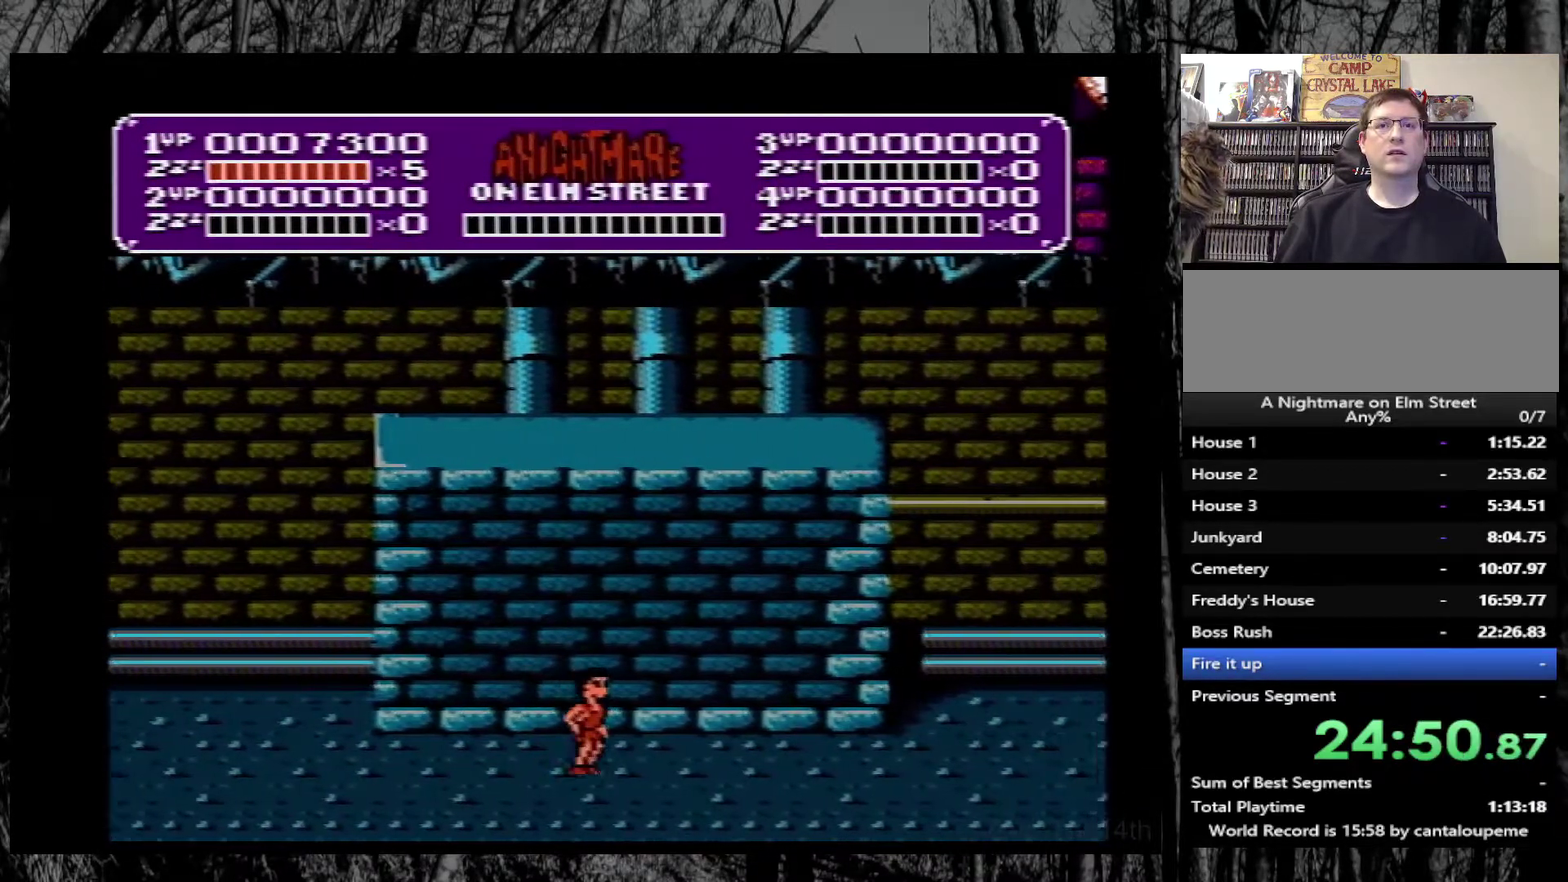
{"buttons": [], "events": [[417, "DPAD_RIGHT", "down"], [467, "DPAD_RIGHT", "up"]]}
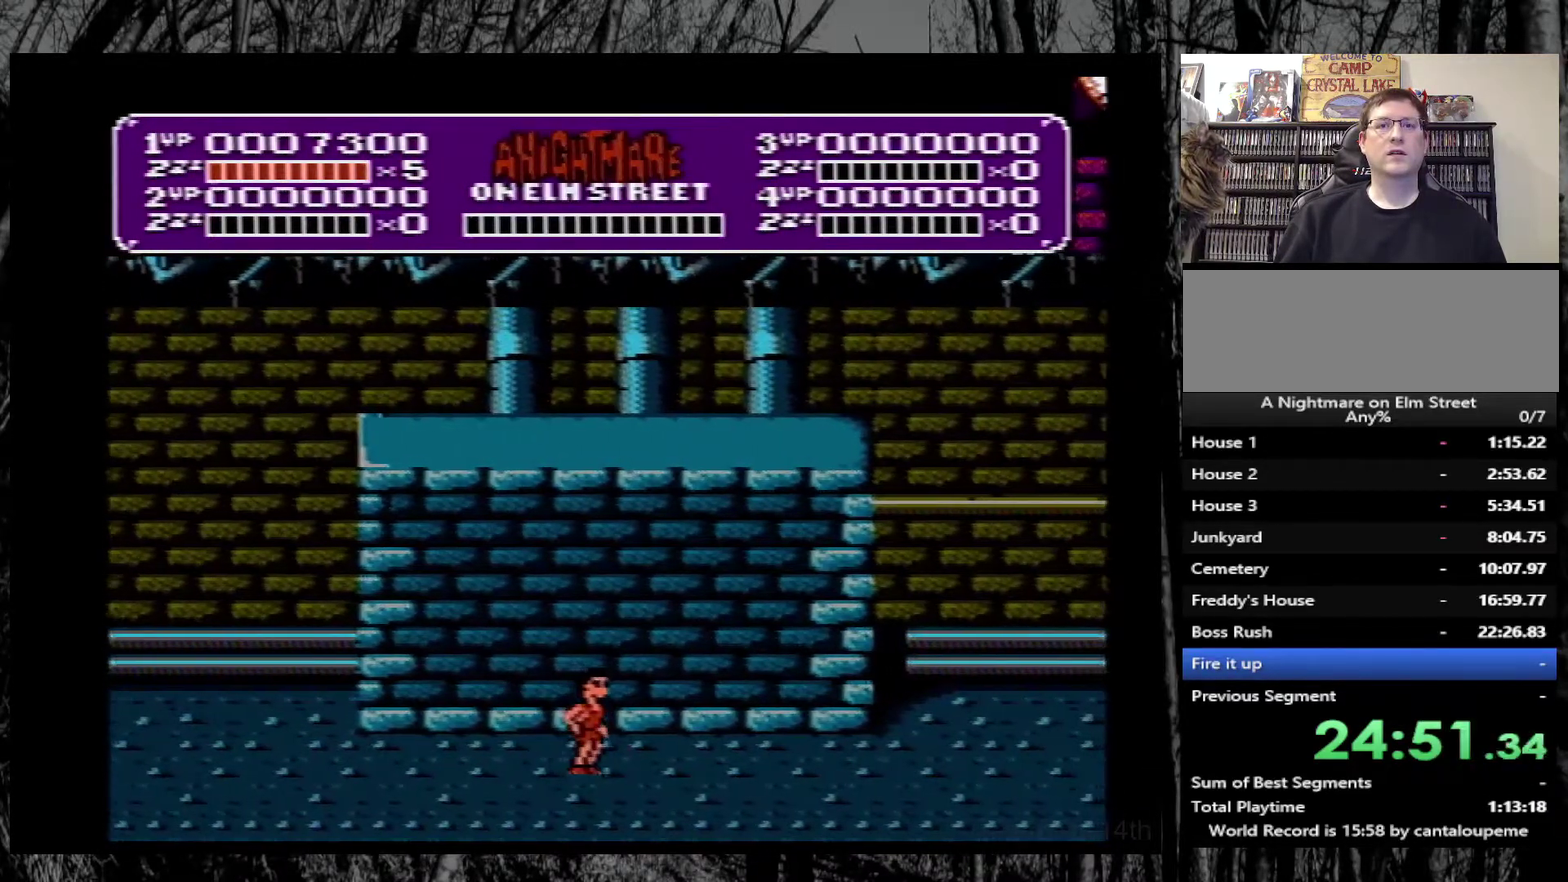
{"buttons": [], "events": [[417, "DPAD_RIGHT", "down"], [467, "DPAD_RIGHT", "up"]]}
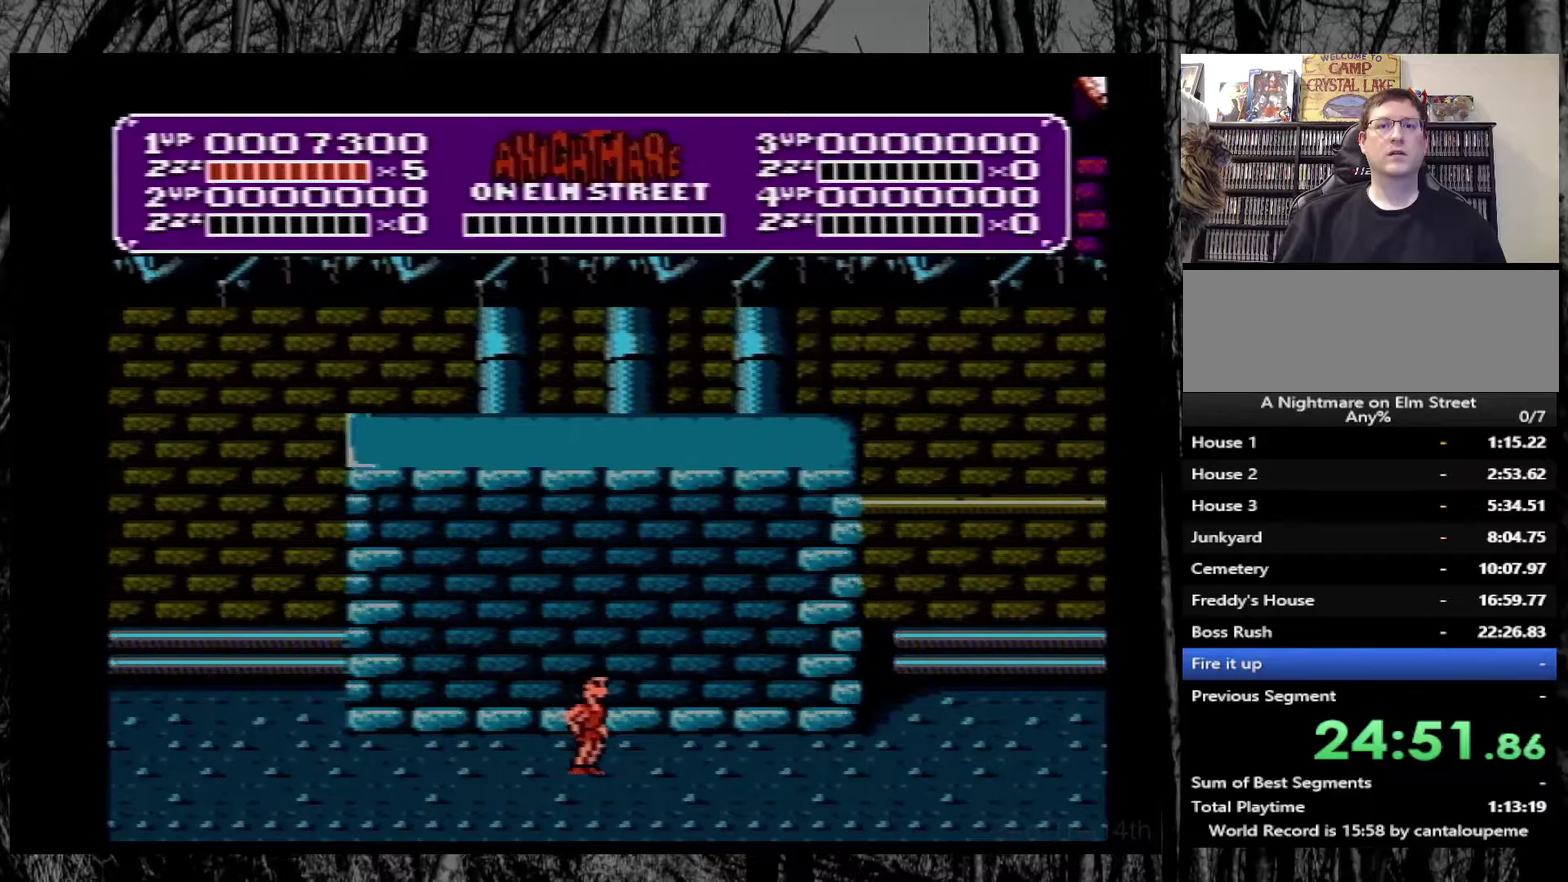
{"buttons": [], "events": [[283, "DPAD_RIGHT", "down"], [333, "DPAD_RIGHT", "up"]]}
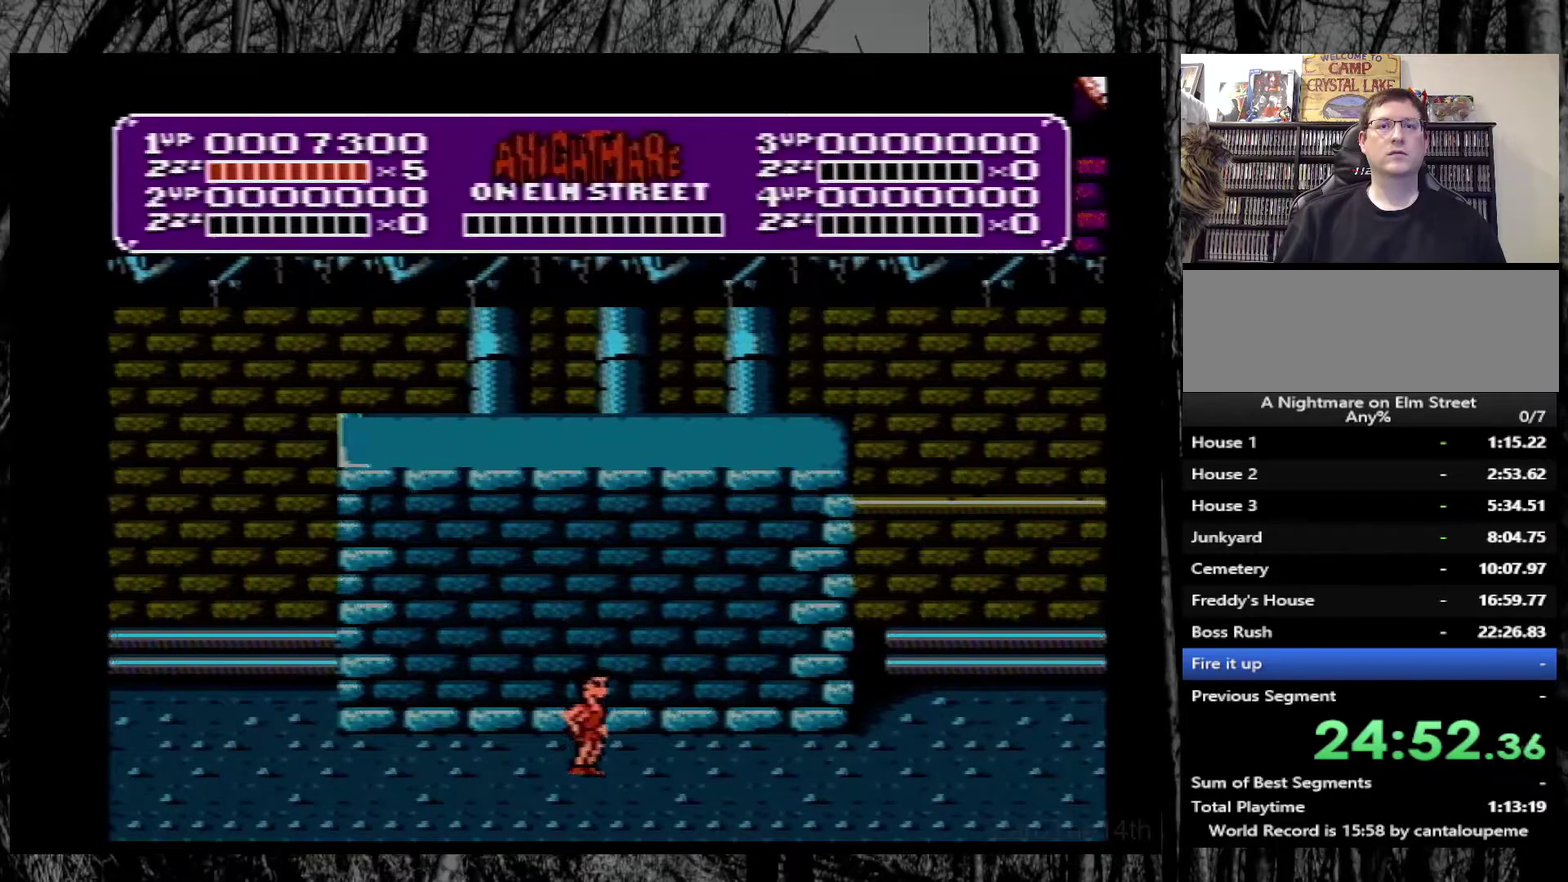
{"buttons": [], "events": []}
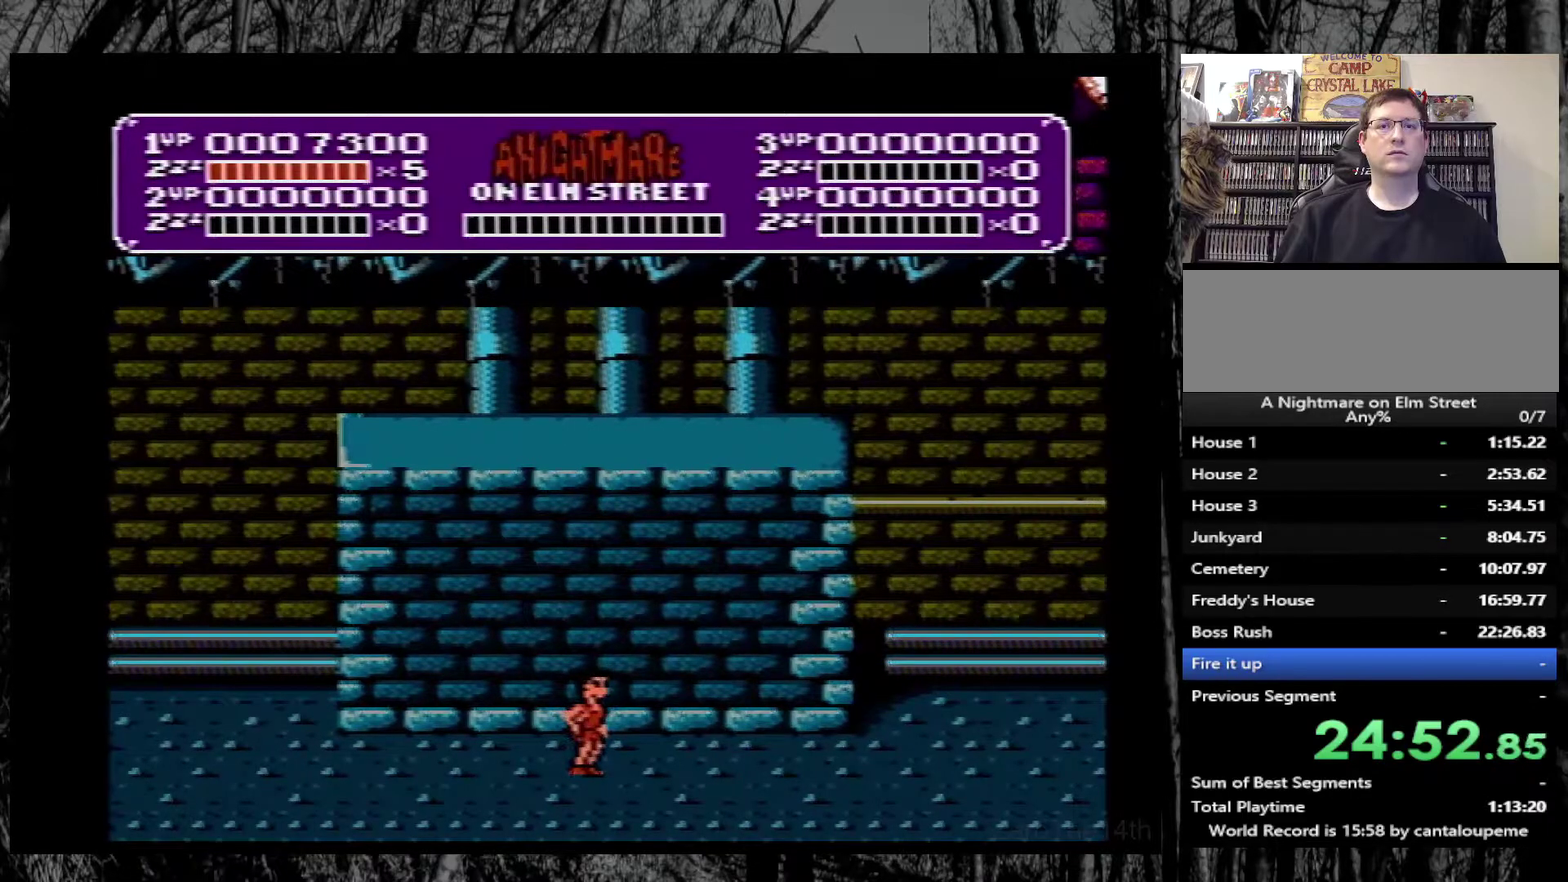
{"buttons": ["DPAD_RIGHT"], "events": [[17, "DPAD_LEFT", "down"], [200, "DPAD_LEFT", "up"], [250, "DPAD_RIGHT", "down"]]}
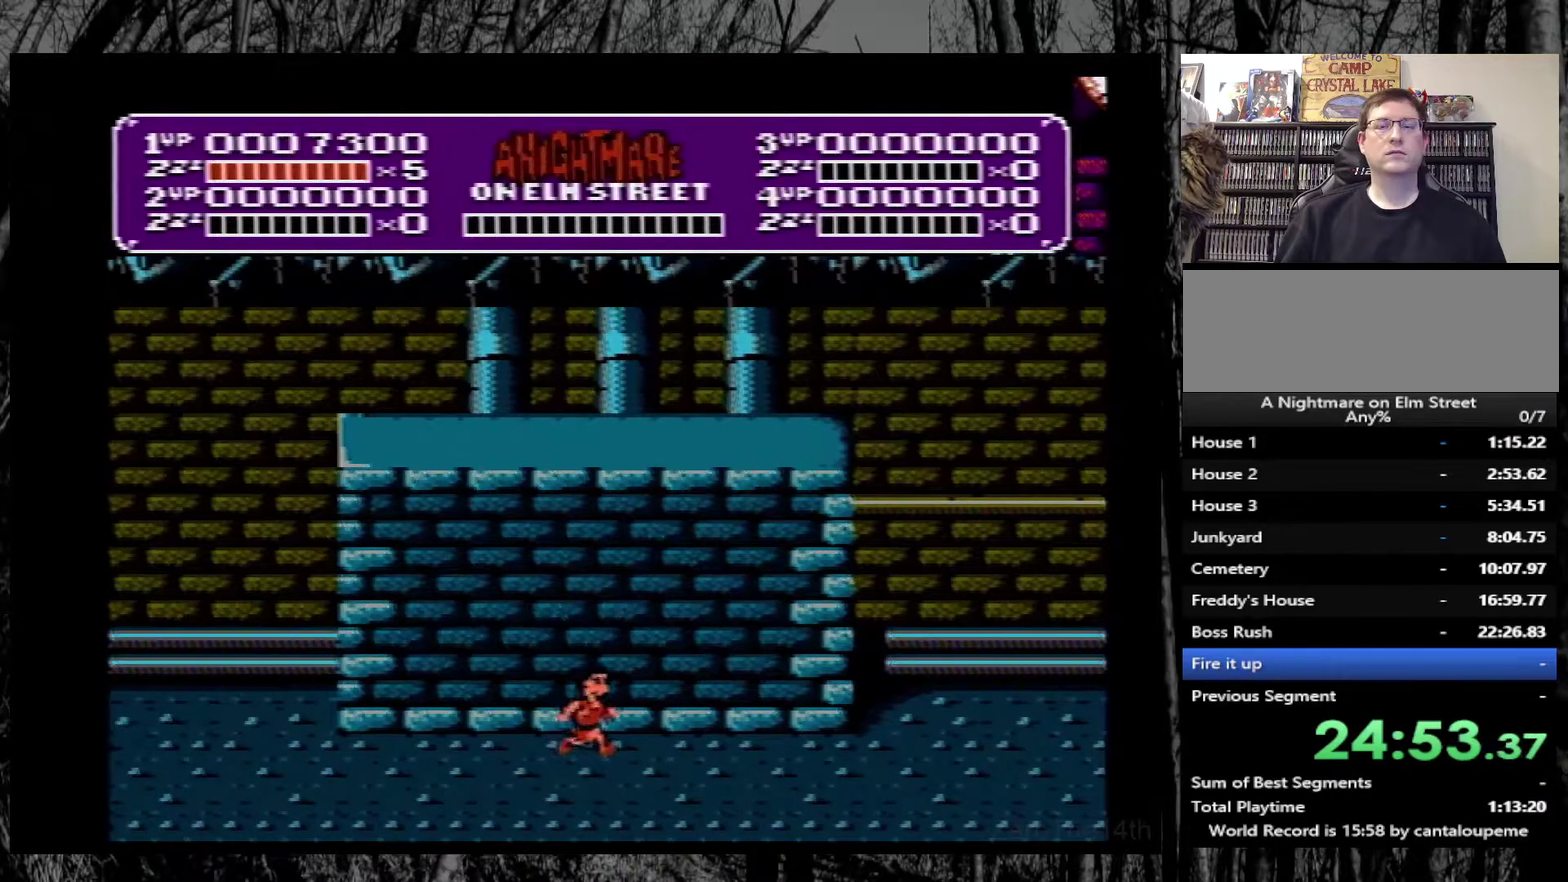
{"buttons": [], "events": [[500, "DPAD_RIGHT", "up"]]}
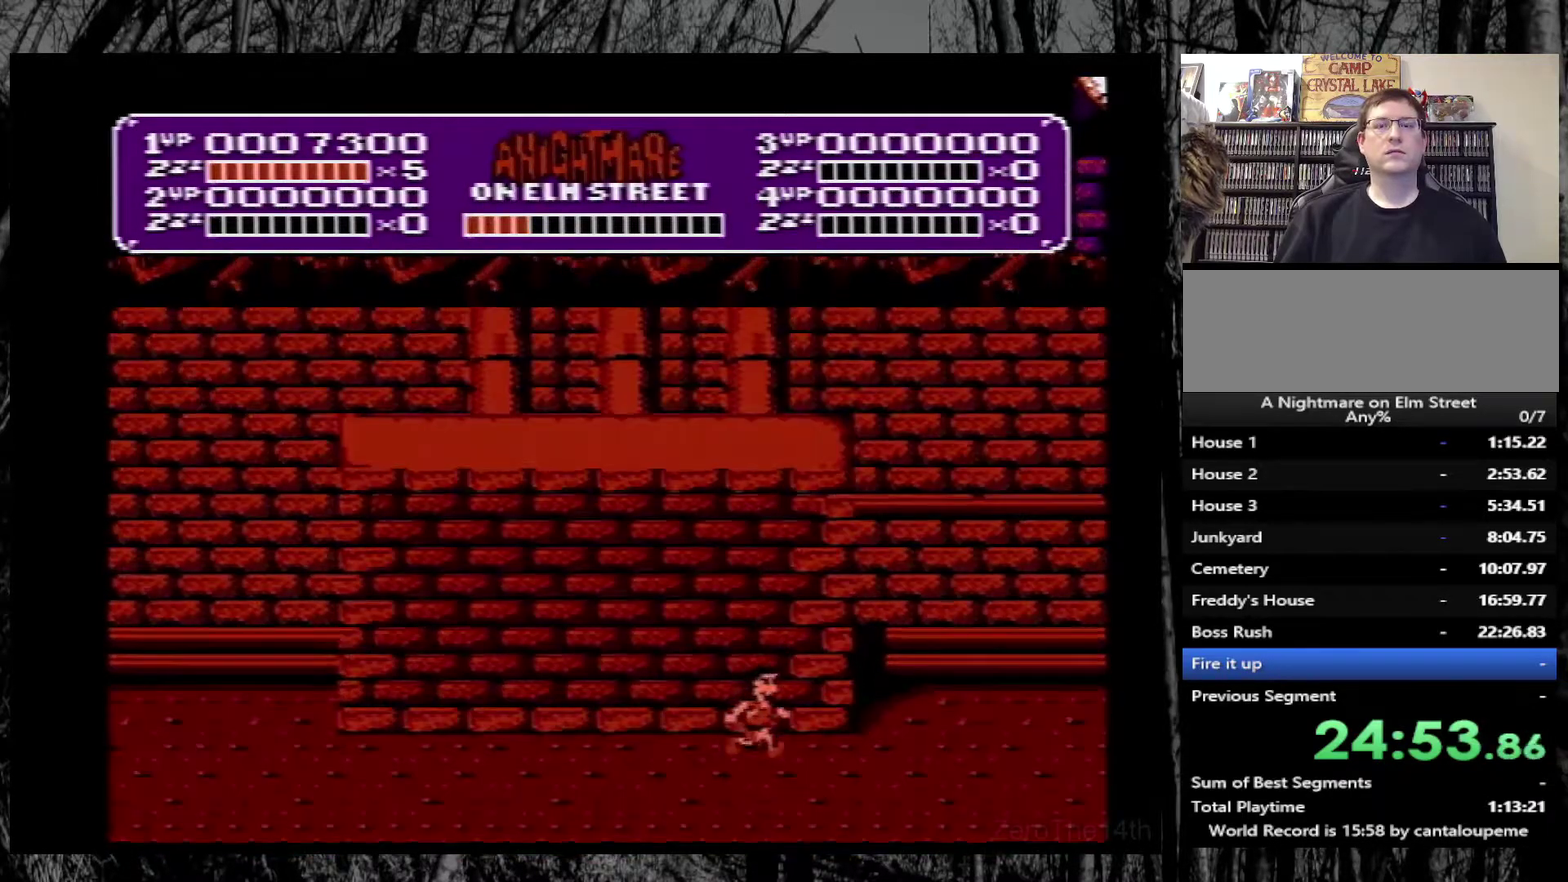
{"buttons": ["DPAD_LEFT"], "events": [[67, "DPAD_LEFT", "down"]]}
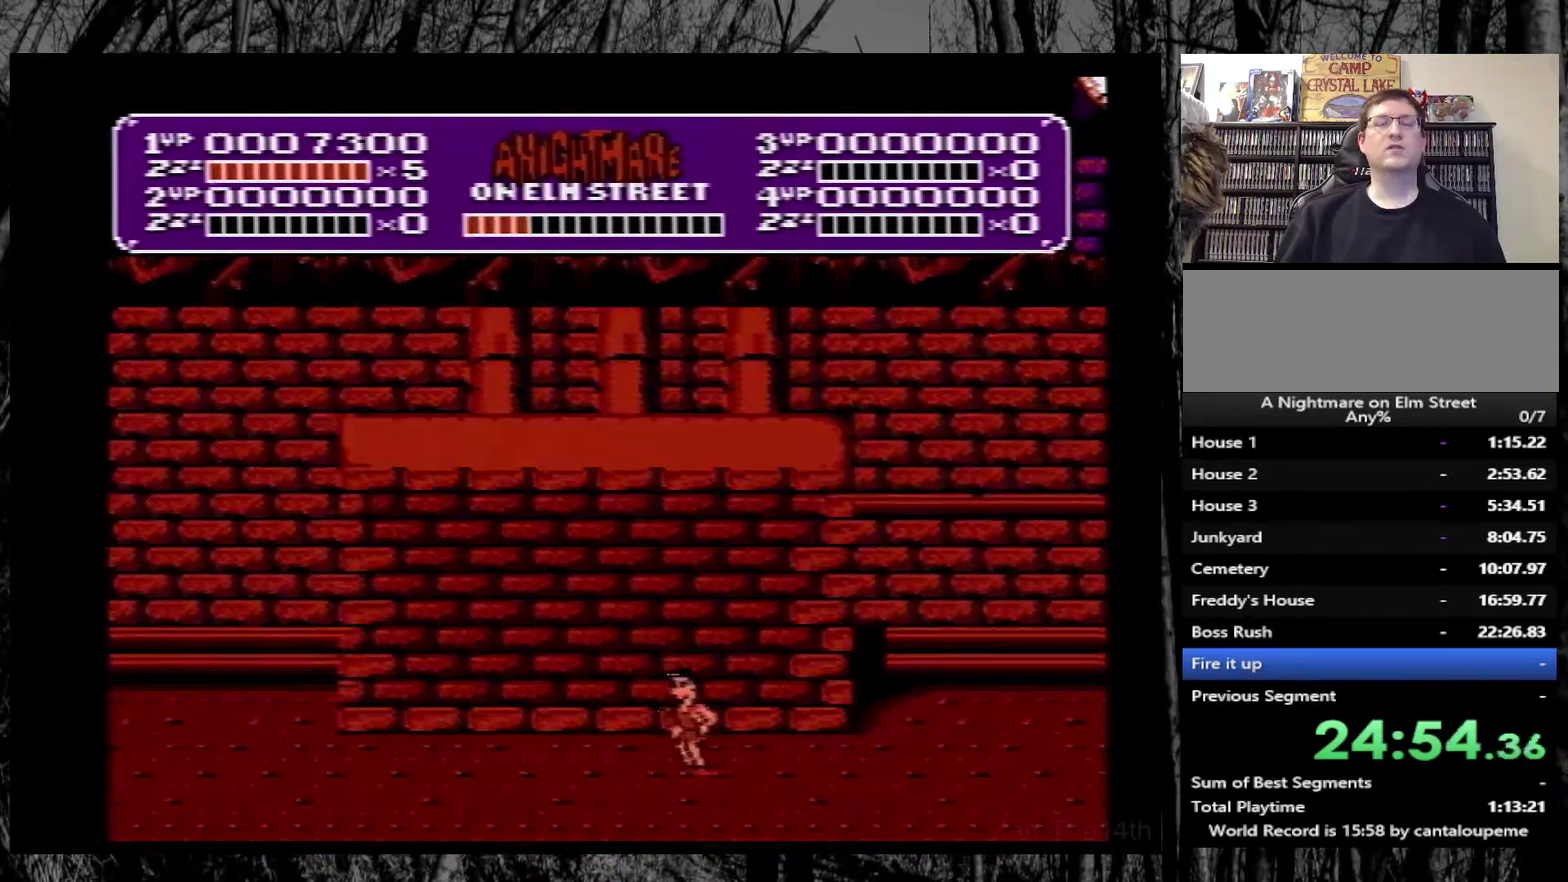
{"buttons": ["DPAD_LEFT"], "events": []}
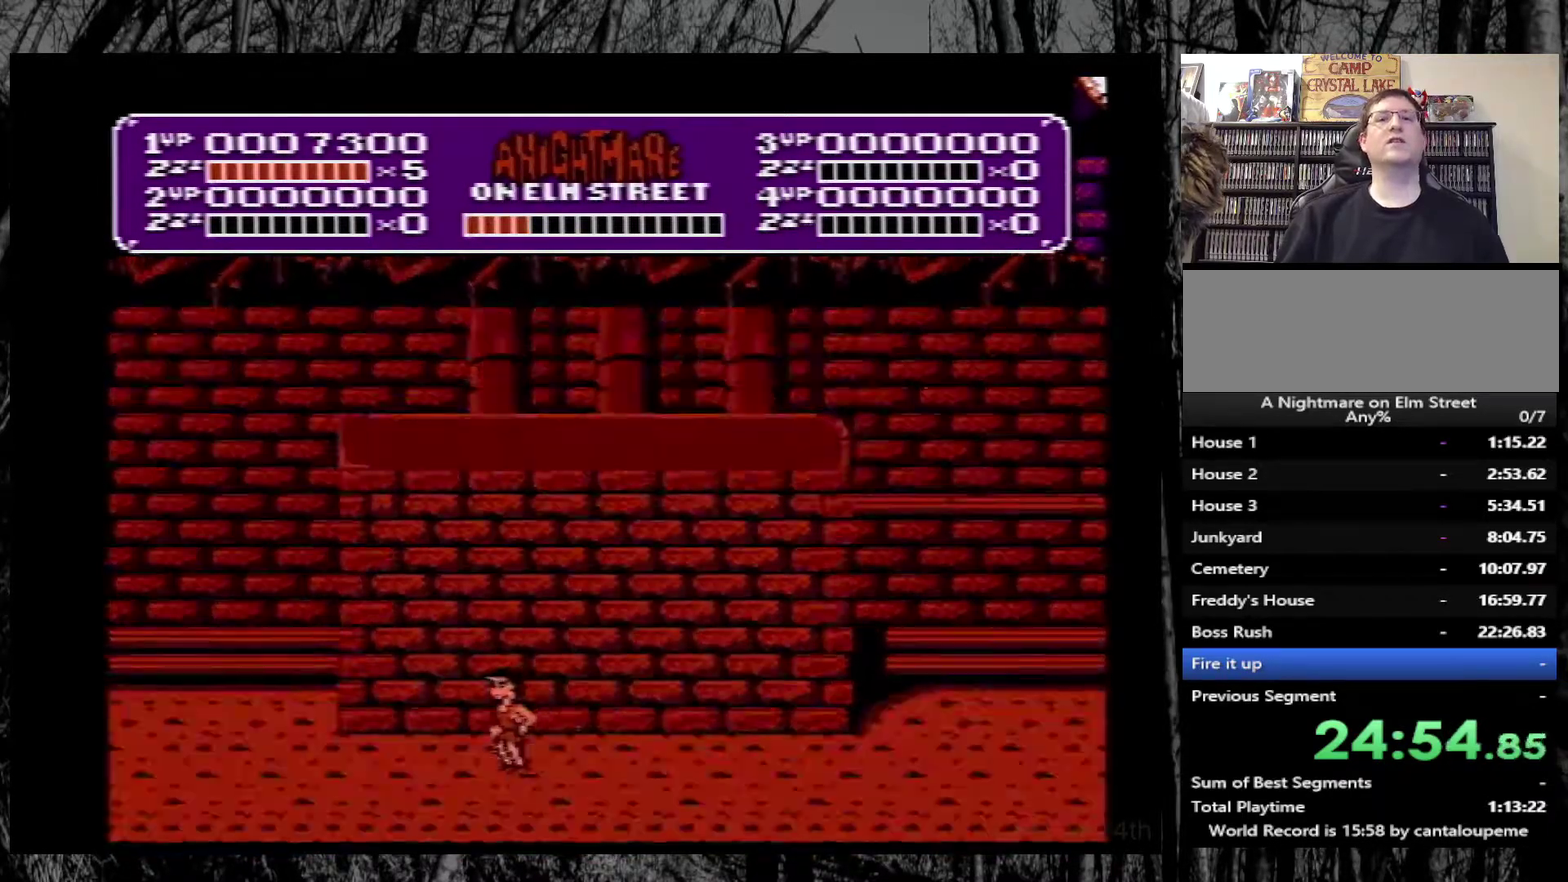
{"buttons": [], "events": [[117, "DPAD_LEFT", "up"], [217, "DPAD_RIGHT", "down"], [317, "DPAD_RIGHT", "up"]]}
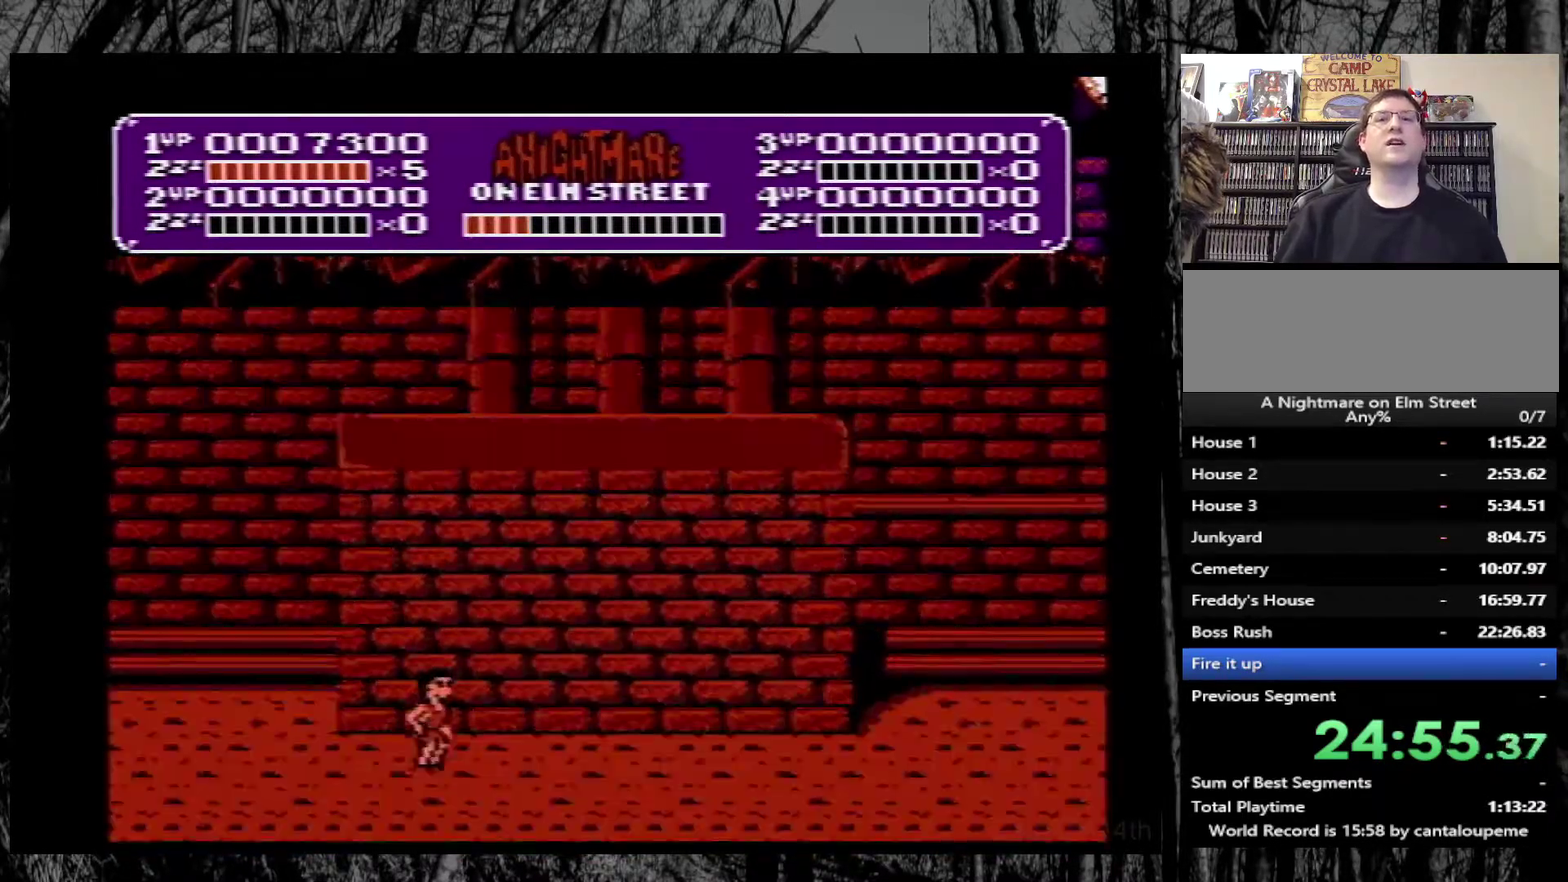
{"buttons": [], "events": []}
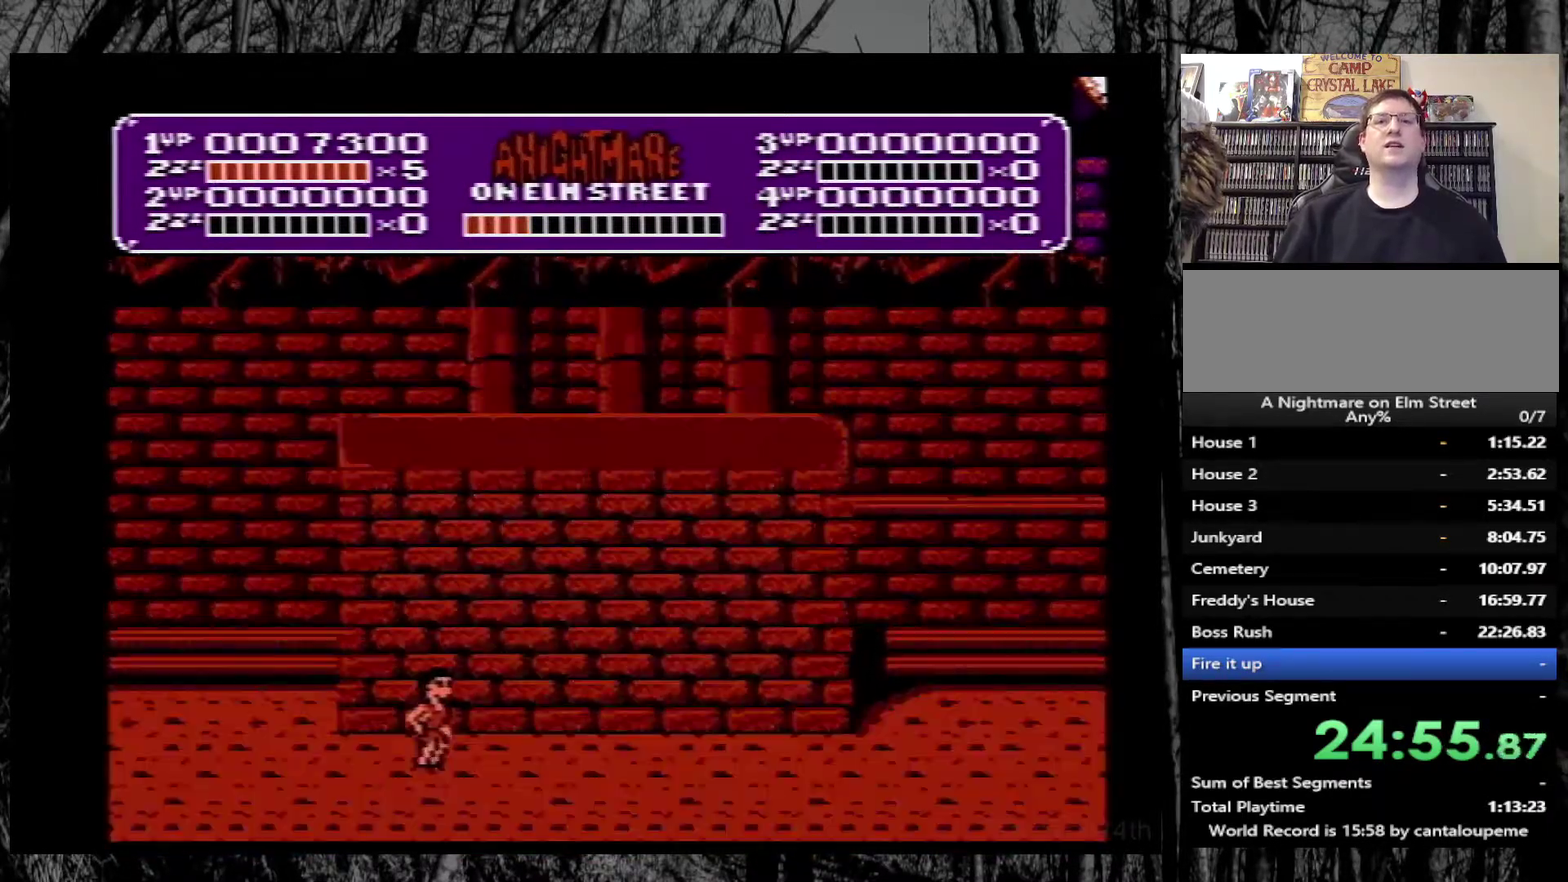
{"buttons": [], "events": []}
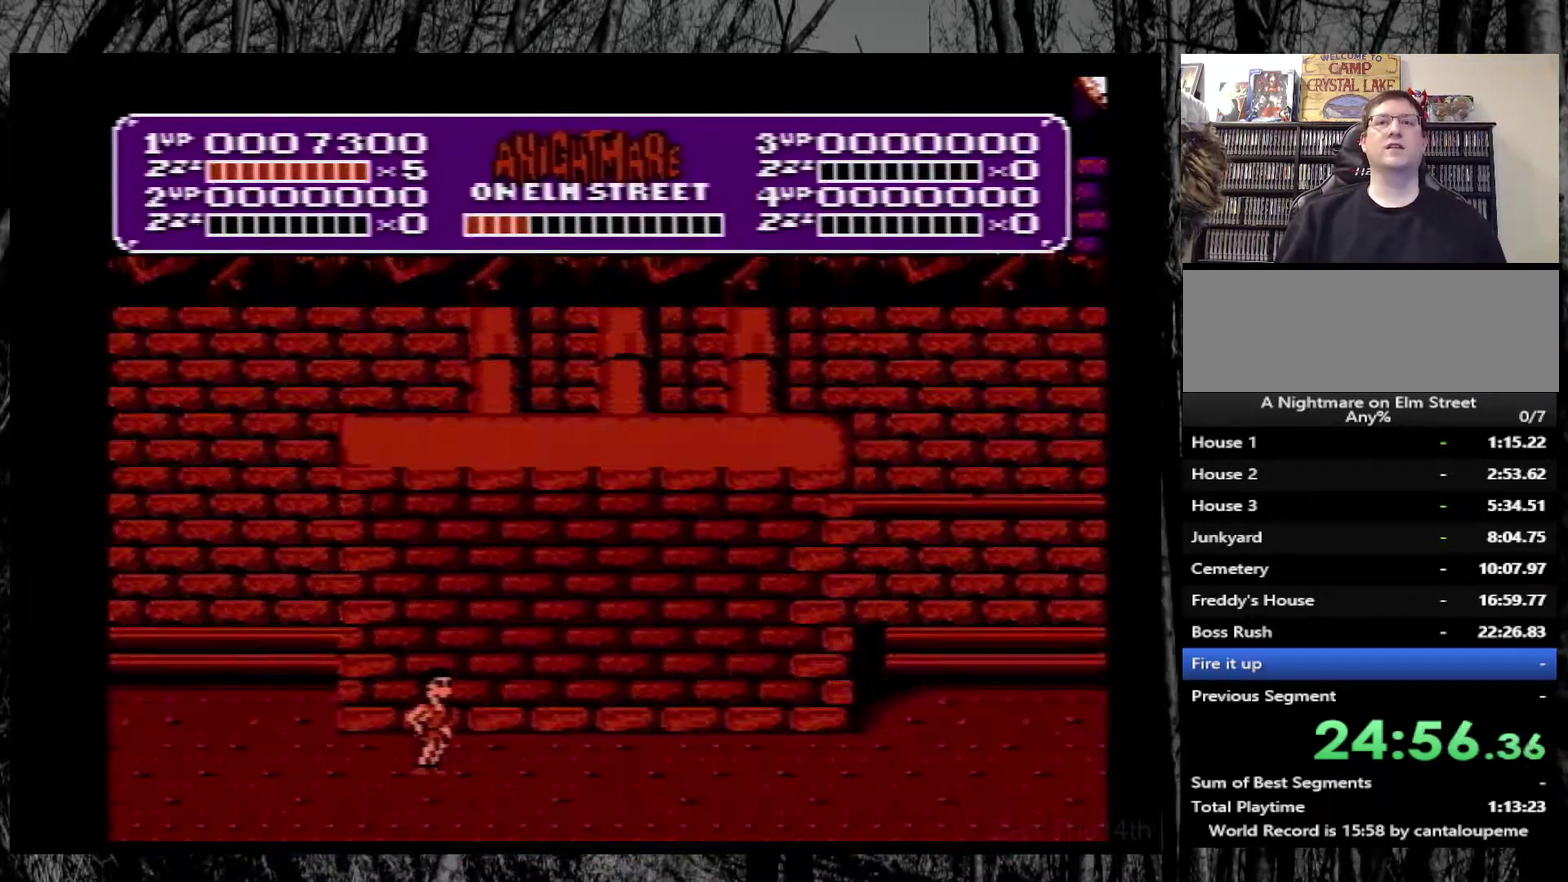
{"buttons": [], "events": []}
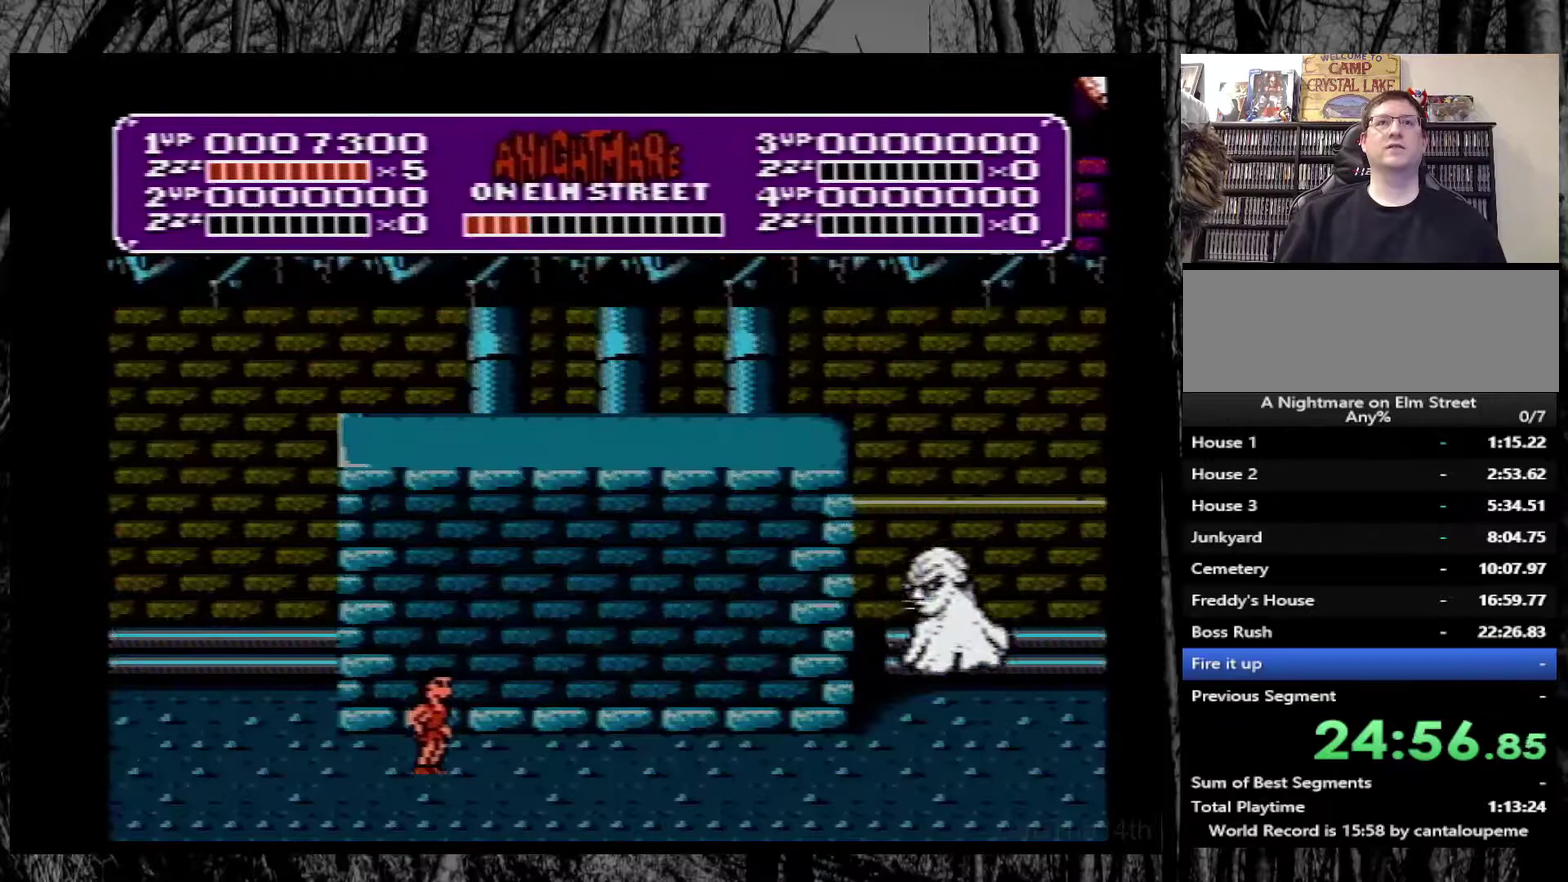
{"buttons": ["B"], "events": [[283, "B", "down"]]}
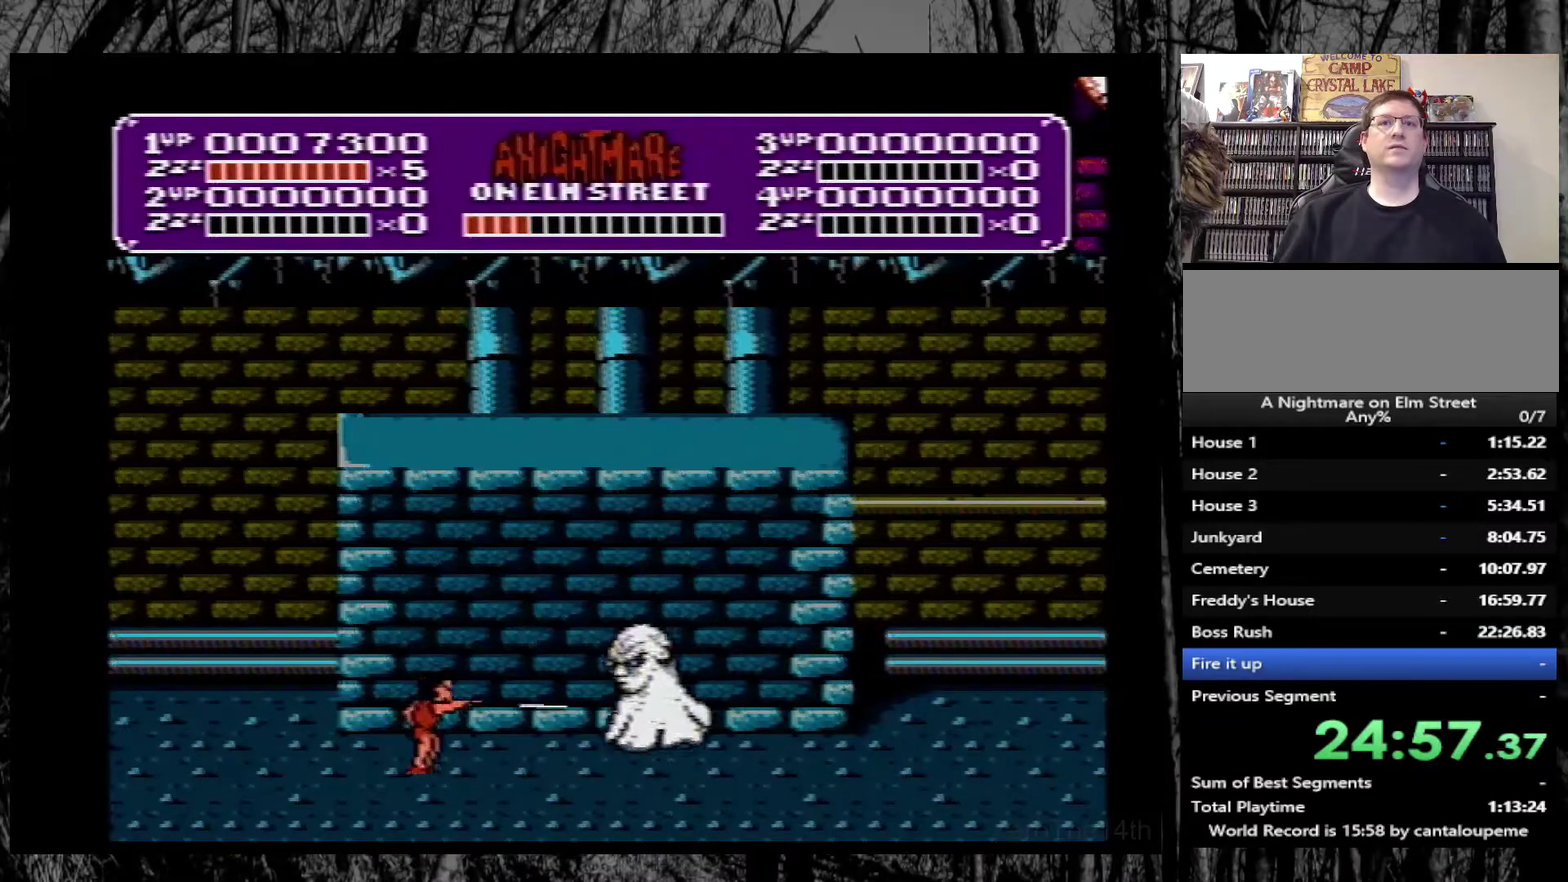
{"buttons": [], "events": [[17, "B", "up"], [83, "B", "down"], [150, "B", "up"], [200, "B", "down"], [283, "B", "up"], [333, "B", "down"], [417, "B", "up"]]}